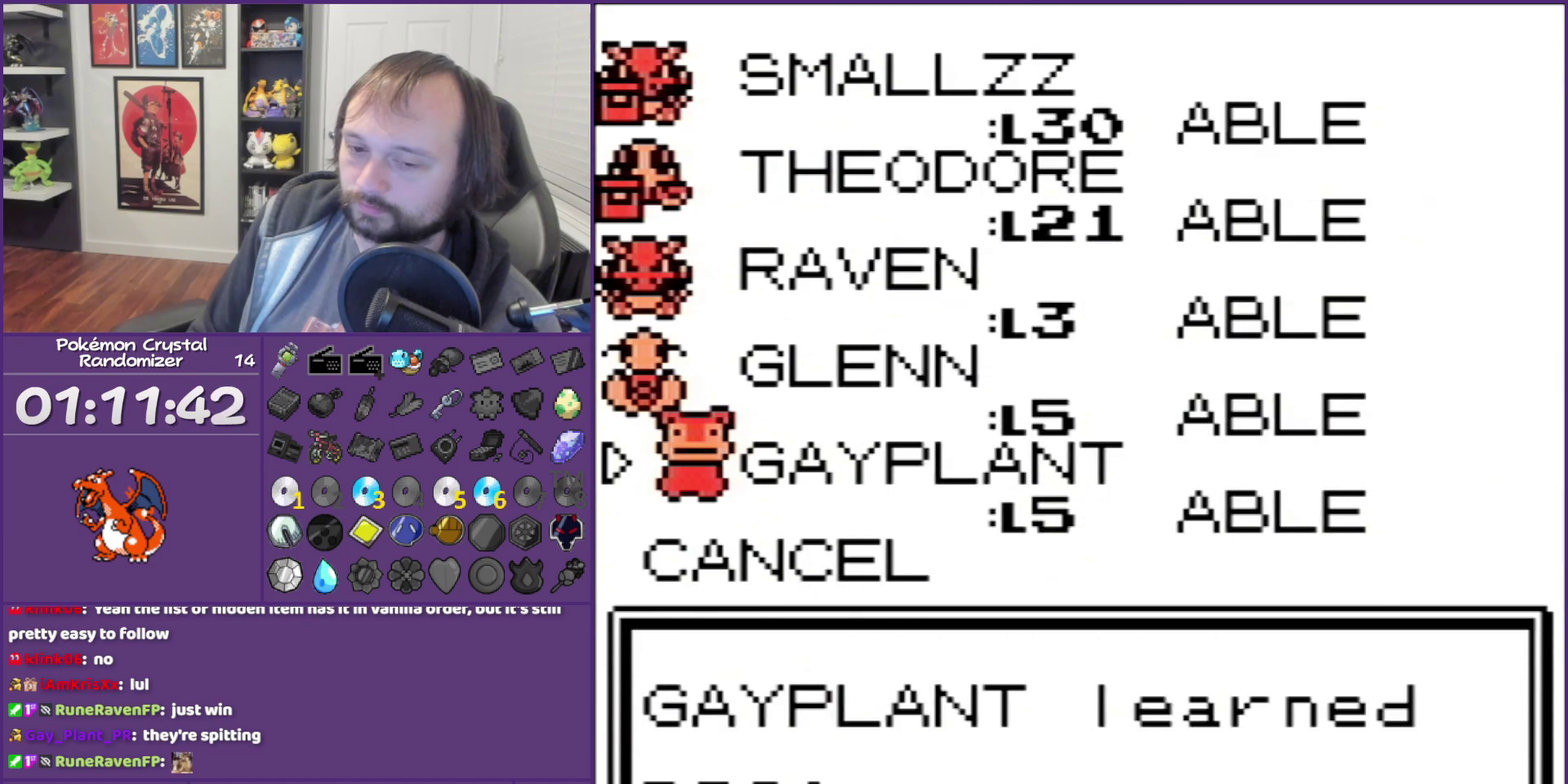
Gameplay with a controller (Nintendo layout); each line is a JSON object with the inputs held at the frame after it. "events" lists button and stick changes between this image and that frame as [ms after this image, input, new state], when the widget could be followed in between. Not read: L3 R3.
{"buttons": ["B"], "events": [[483, "B", "down"]]}
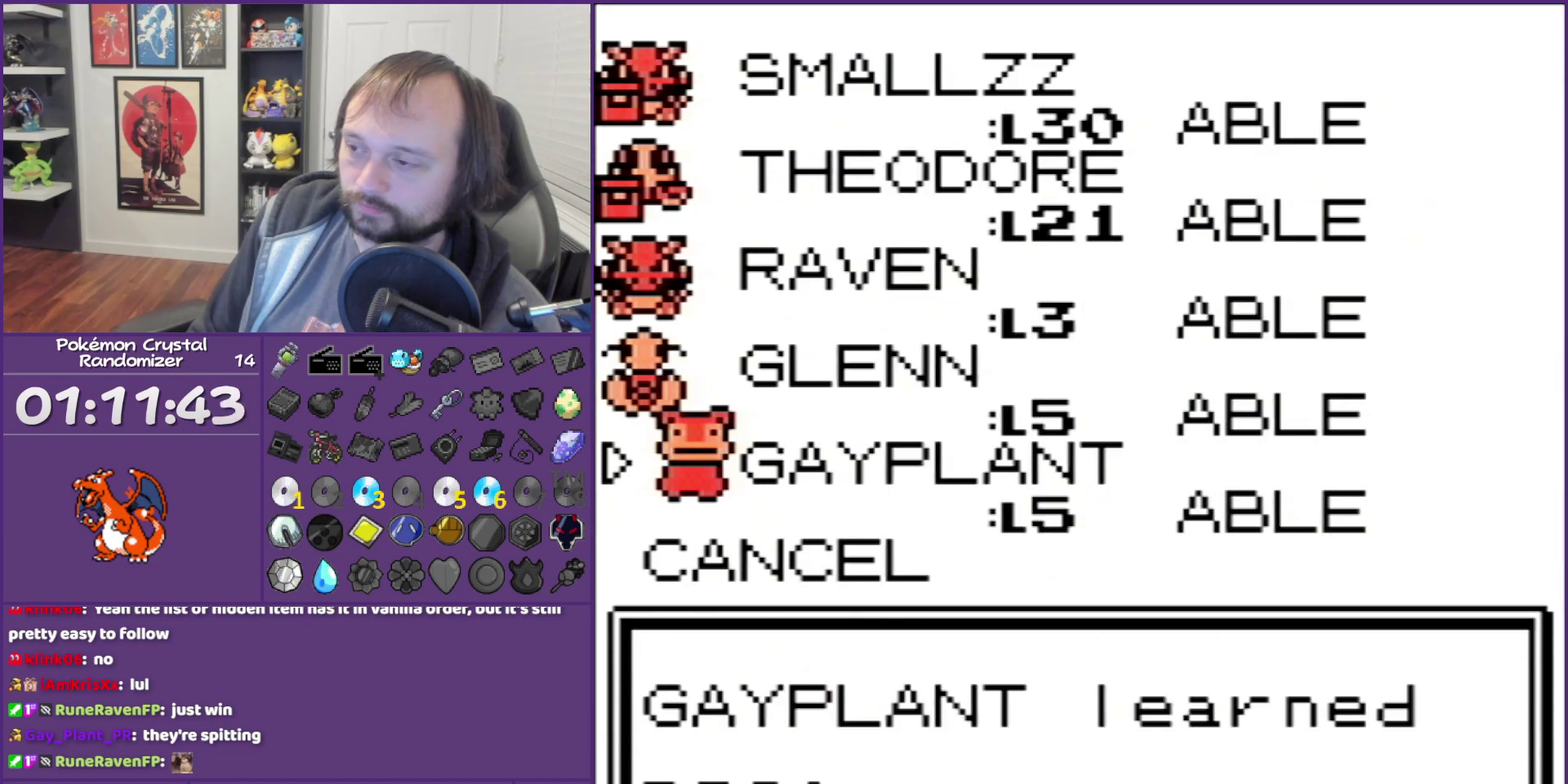
{"buttons": [], "events": [[233, "B", "up"]]}
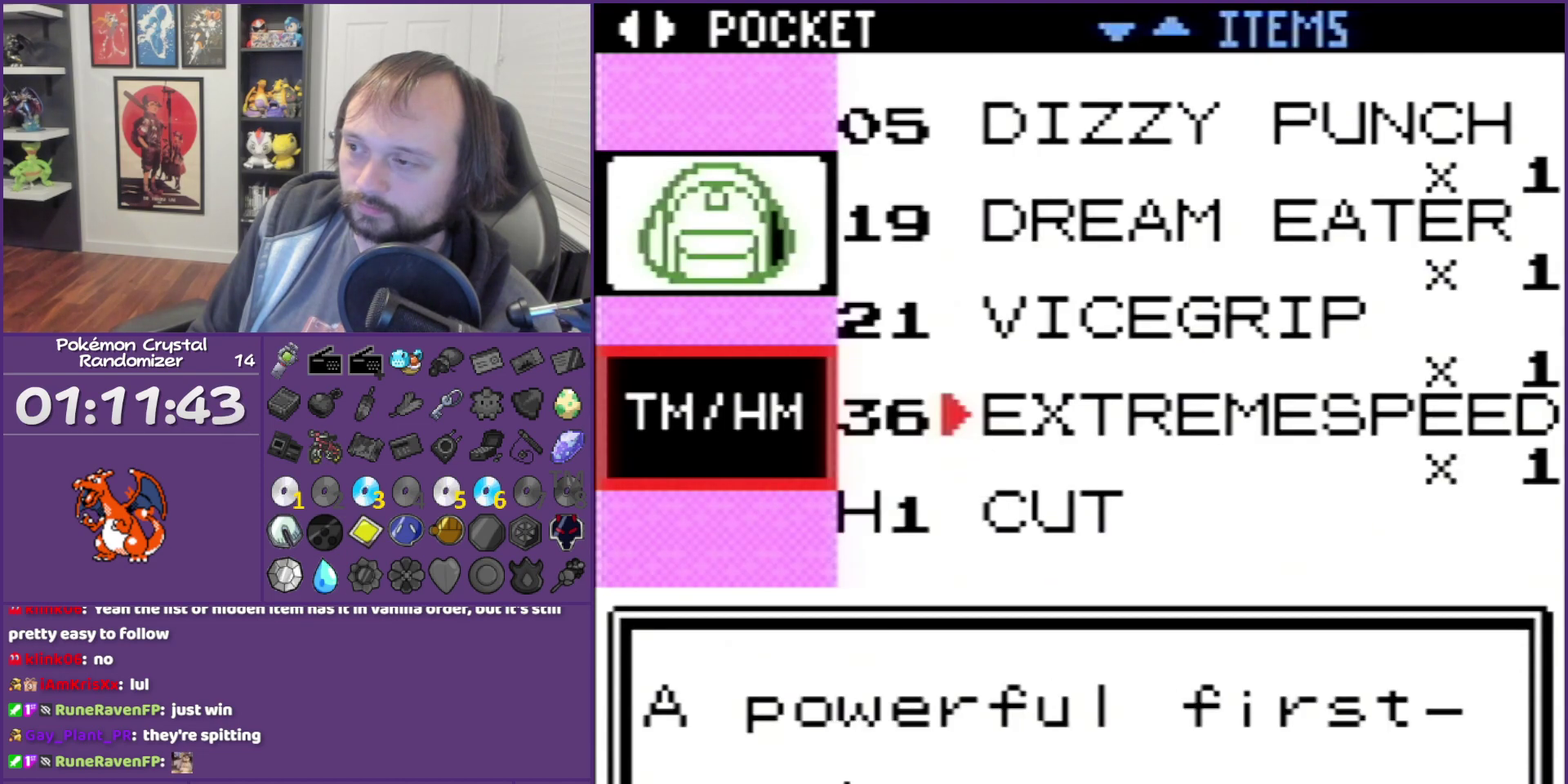
{"buttons": [], "events": [[383, "DPAD_UP", "down"], [500, "DPAD_UP", "up"]]}
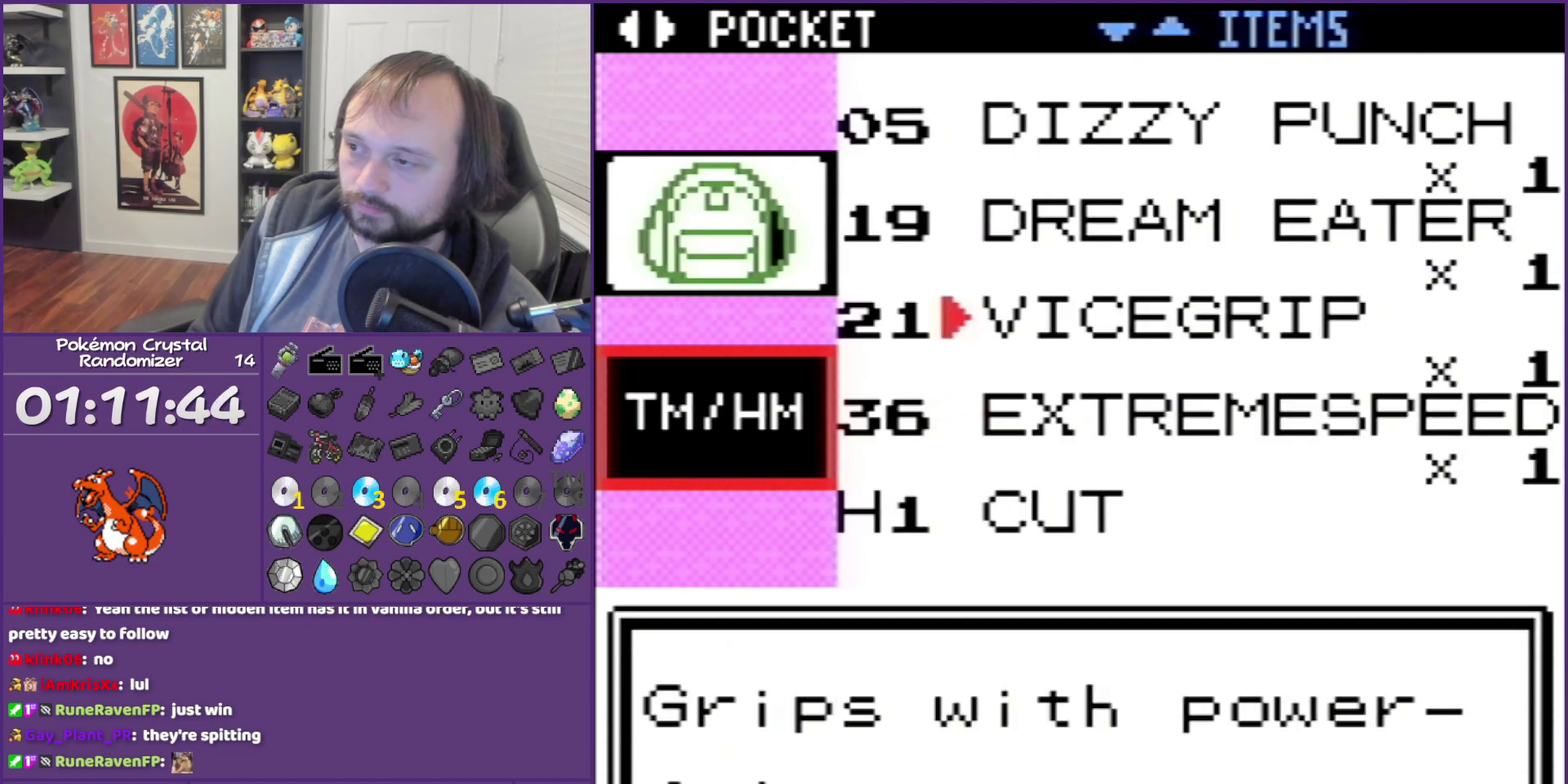
{"buttons": [], "events": [[233, "DPAD_UP", "down"], [483, "DPAD_UP", "up"]]}
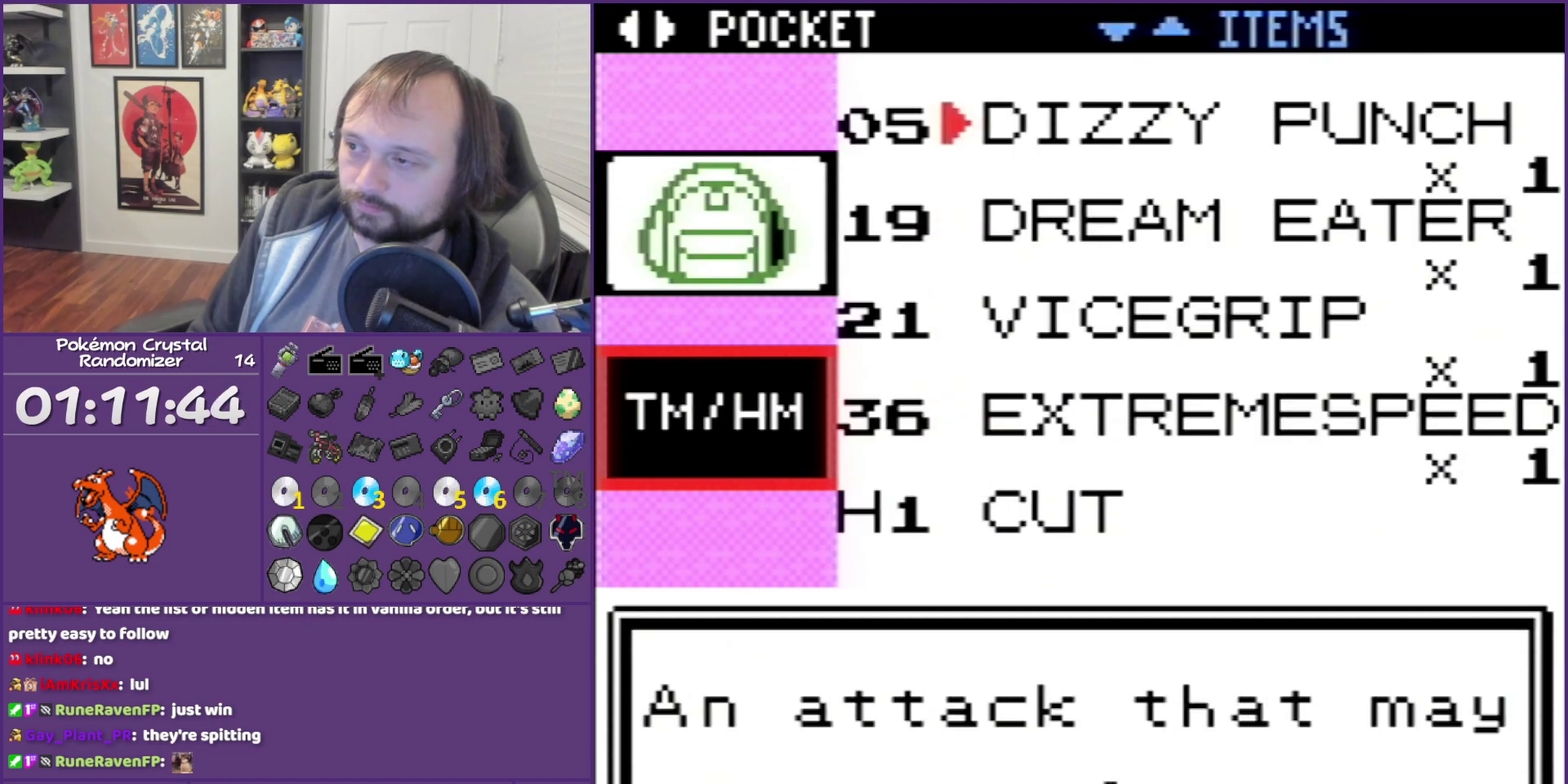
{"buttons": ["B"], "events": [[83, "DPAD_UP", "down"], [133, "DPAD_UP", "up"], [483, "B", "down"]]}
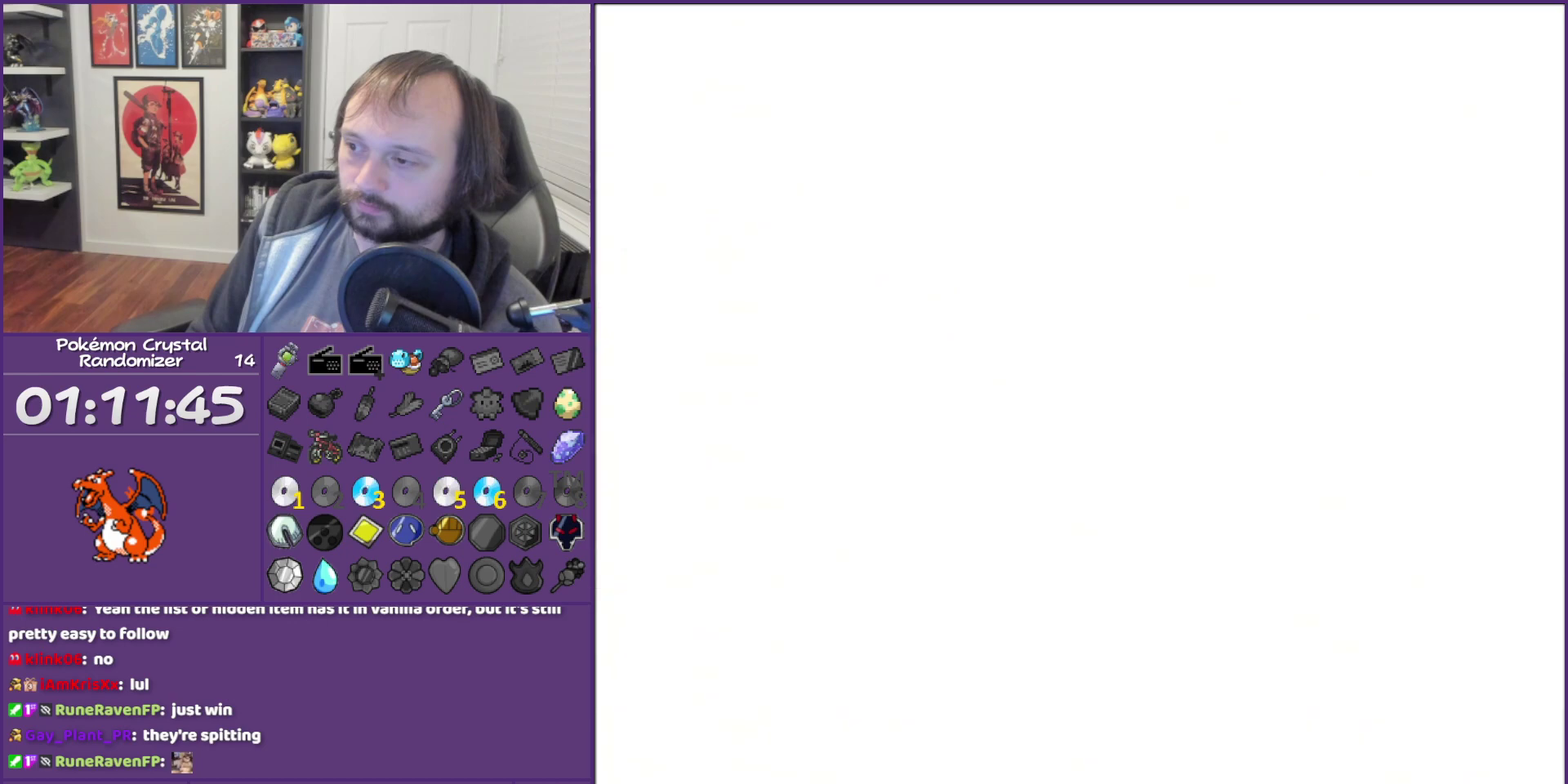
{"buttons": [], "events": [[50, "B", "up"], [167, "B", "down"], [233, "B", "up"], [317, "B", "down"], [417, "B", "up"]]}
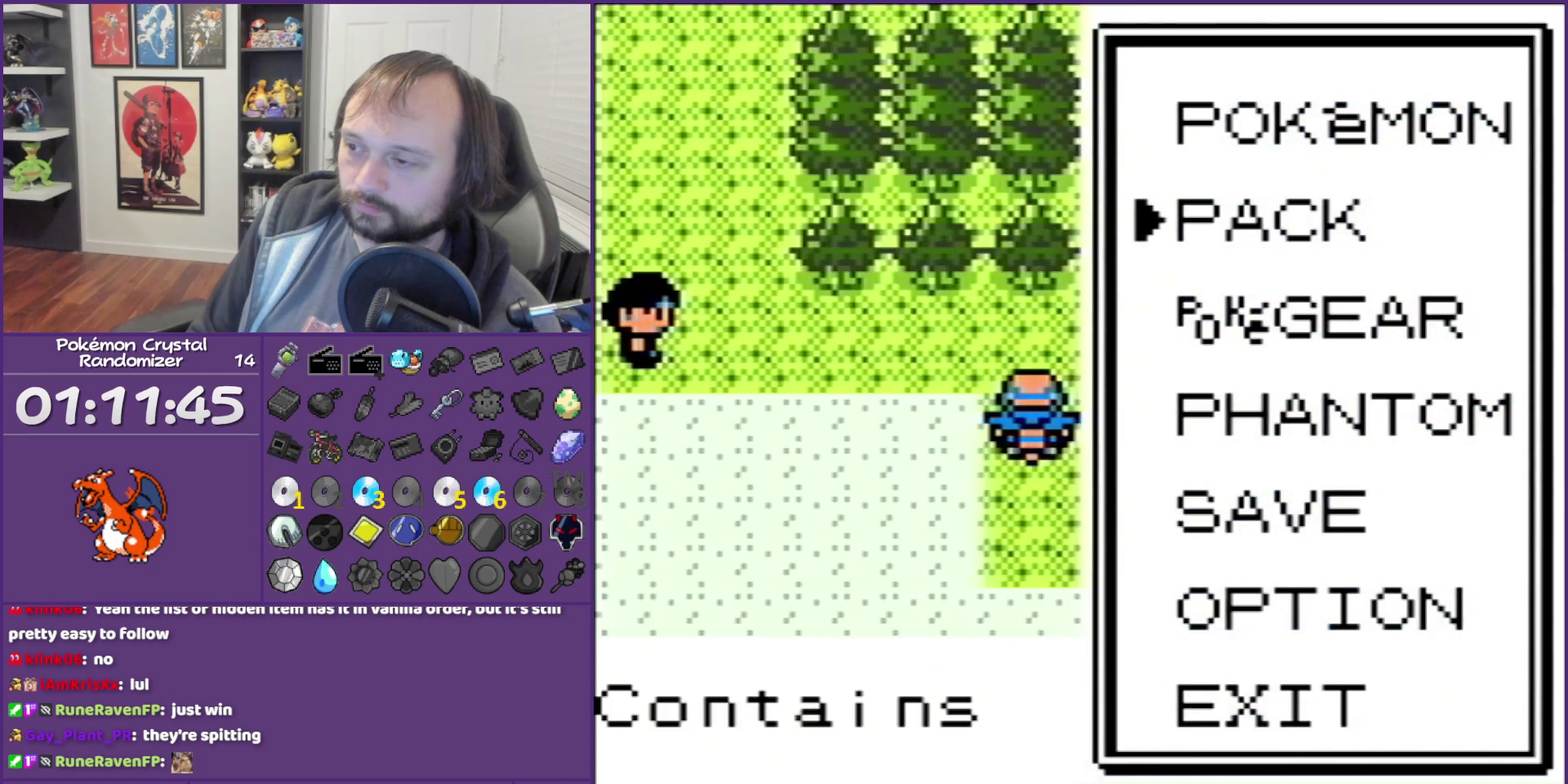
{"buttons": [], "events": []}
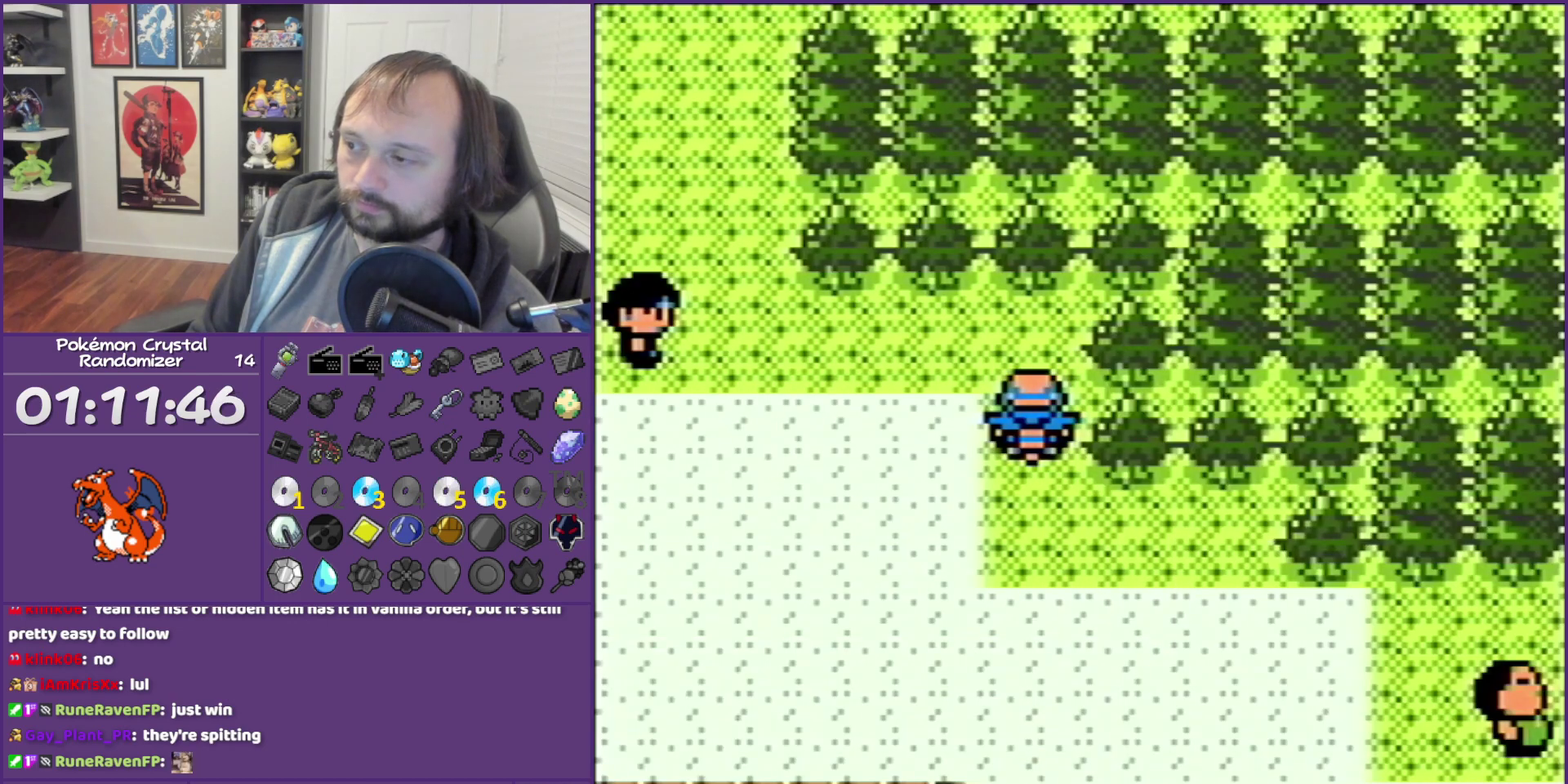
{"buttons": ["DPAD_RIGHT"], "events": [[83, "DPAD_DOWN", "down"], [233, "DPAD_RIGHT", "down"], [350, "DPAD_DOWN", "up"]]}
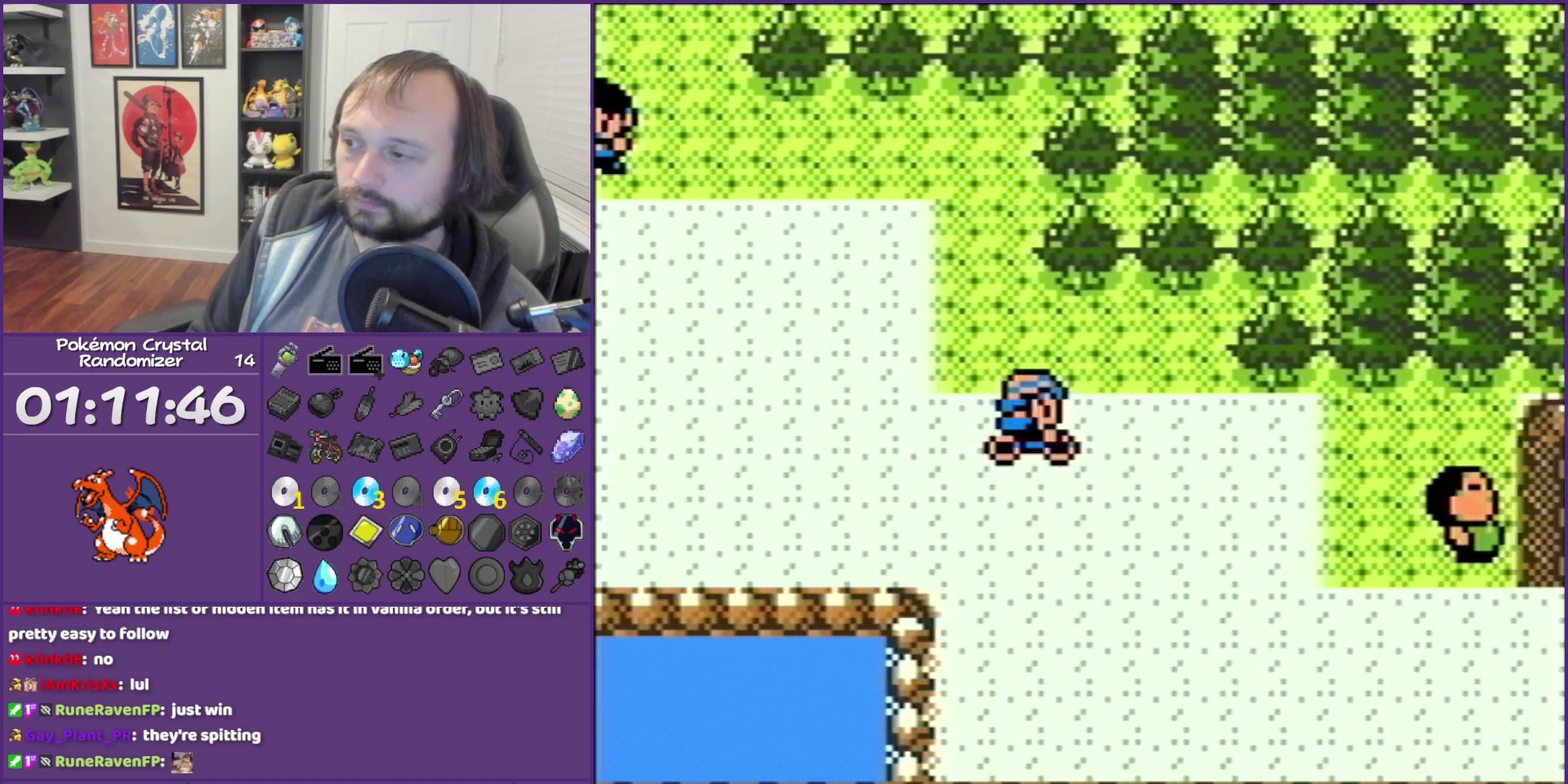
{"buttons": [], "events": [[483, "DPAD_RIGHT", "up"]]}
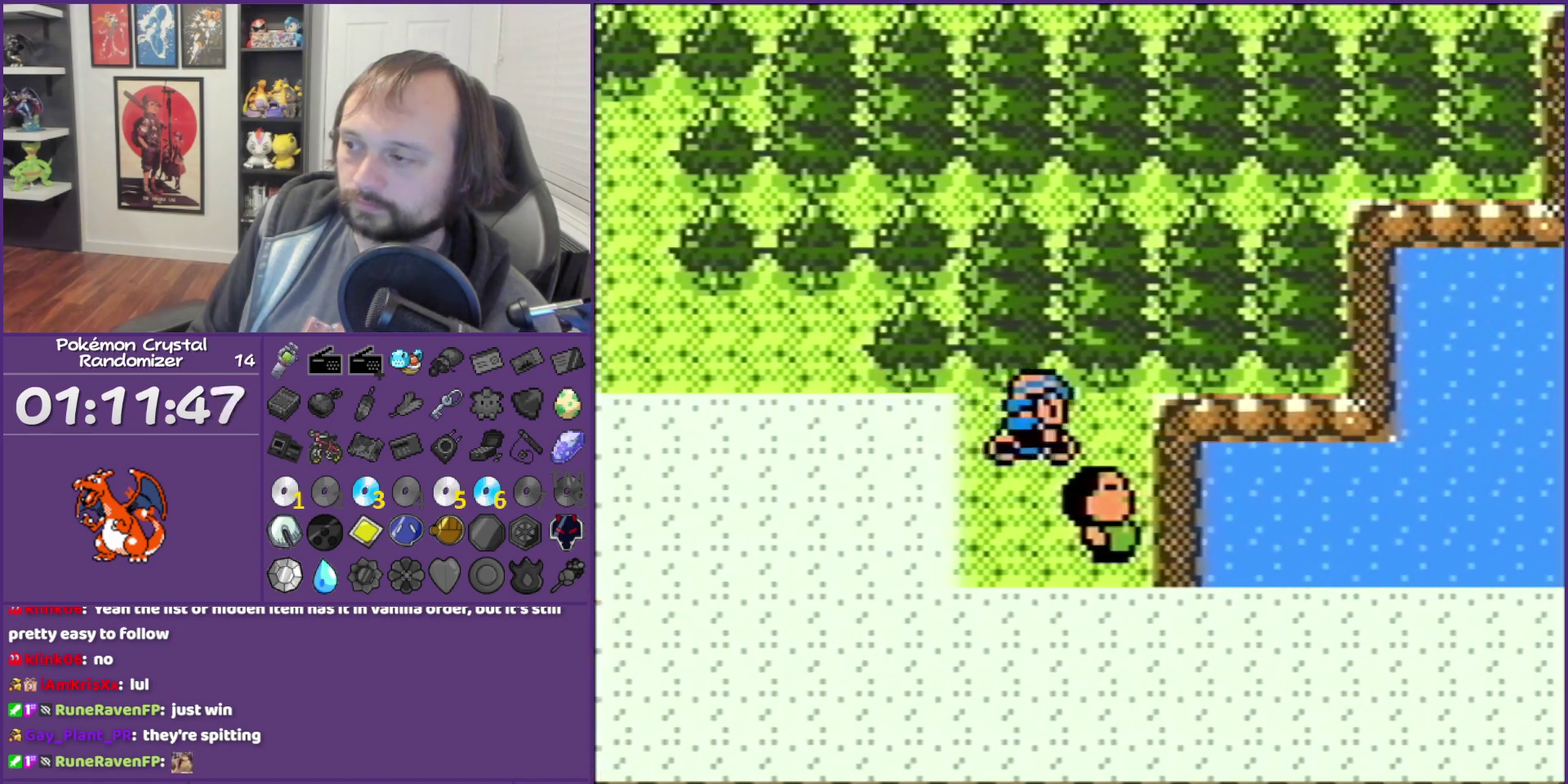
{"buttons": ["A"], "events": [[67, "A", "down"], [200, "A", "up"], [400, "A", "down"]]}
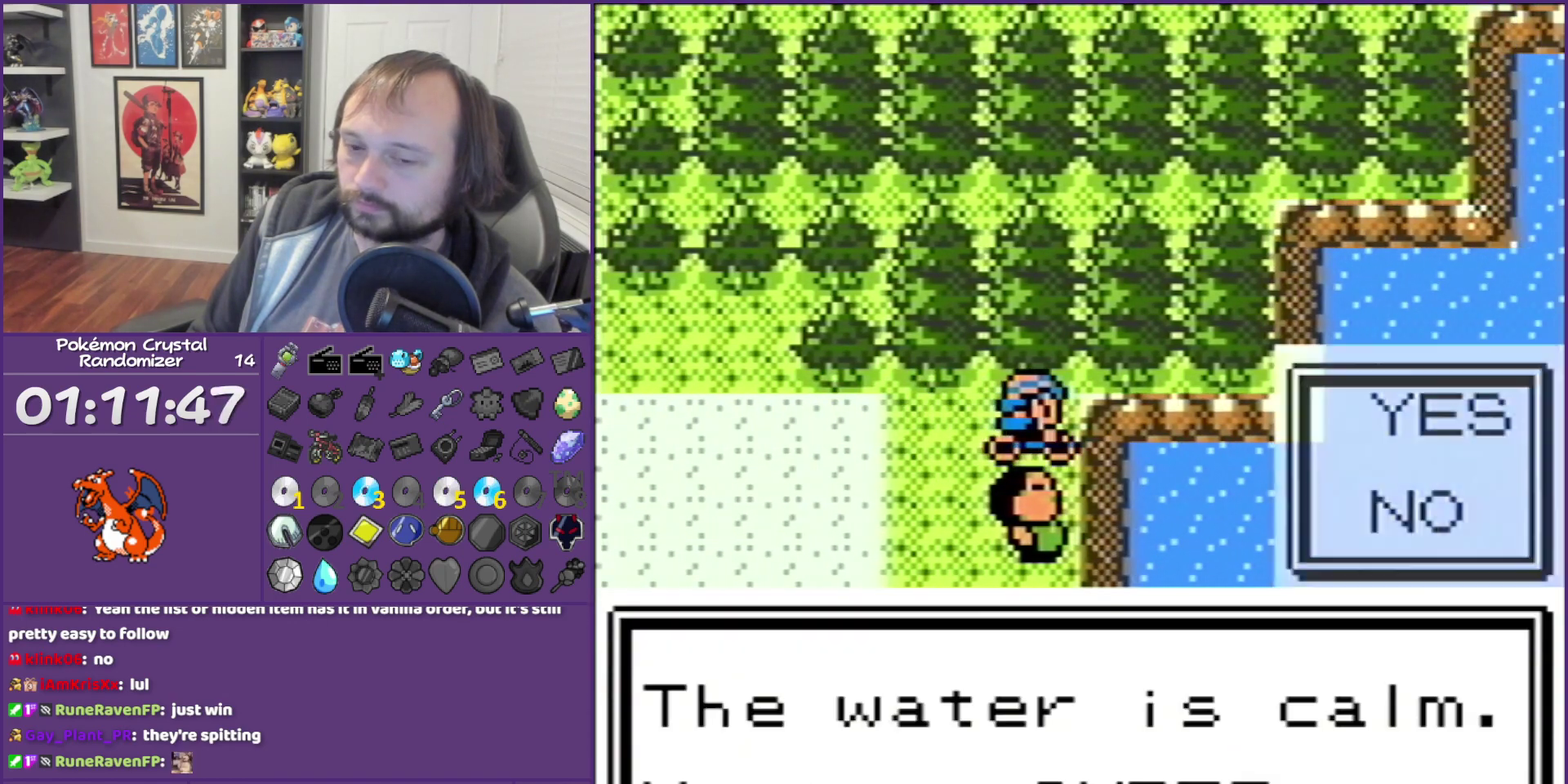
{"buttons": [], "events": [[117, "A", "up"], [217, "A", "down"], [300, "A", "up"], [400, "A", "down"], [500, "A", "up"]]}
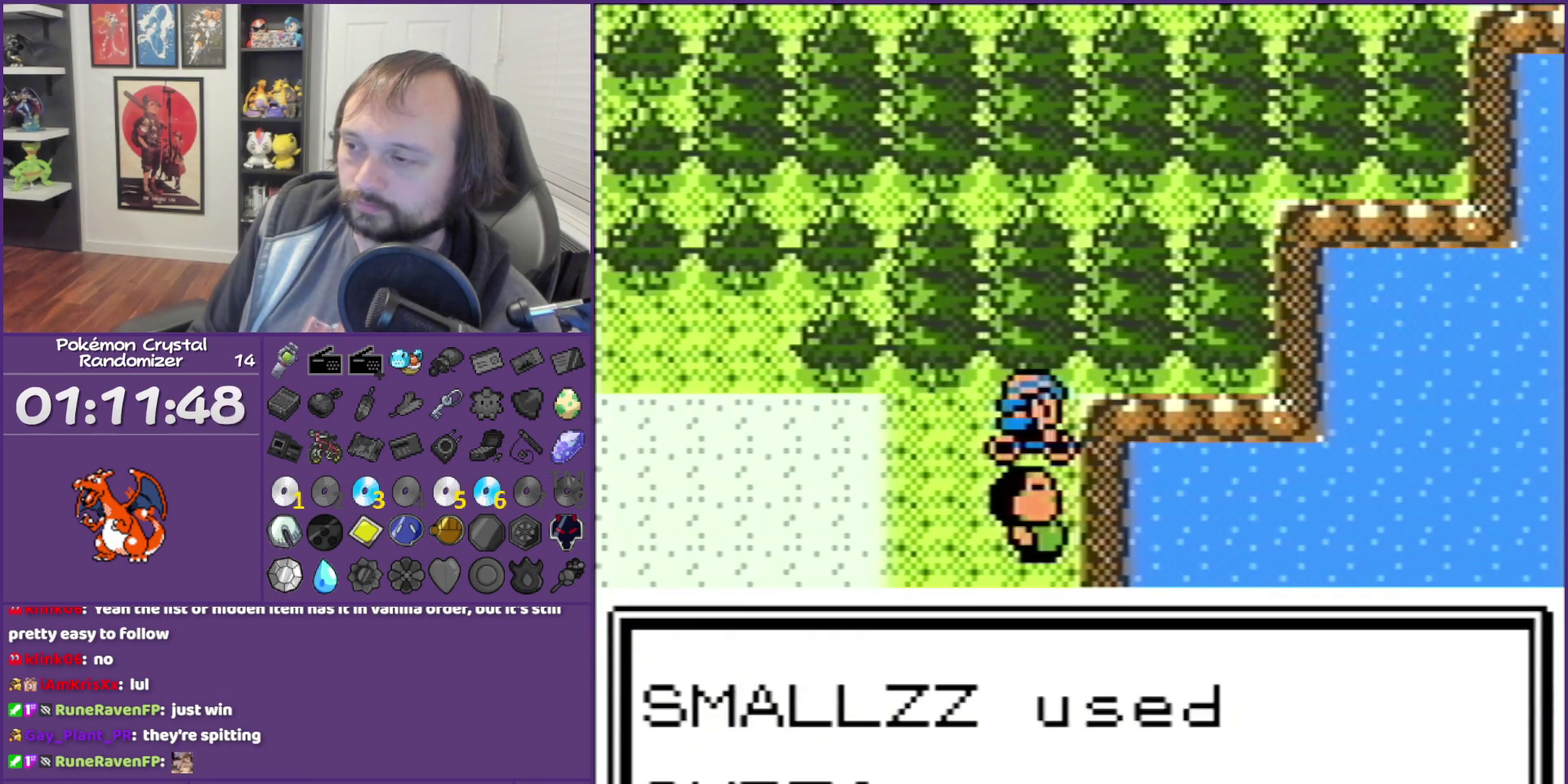
{"buttons": [], "events": [[83, "A", "down"], [317, "A", "up"]]}
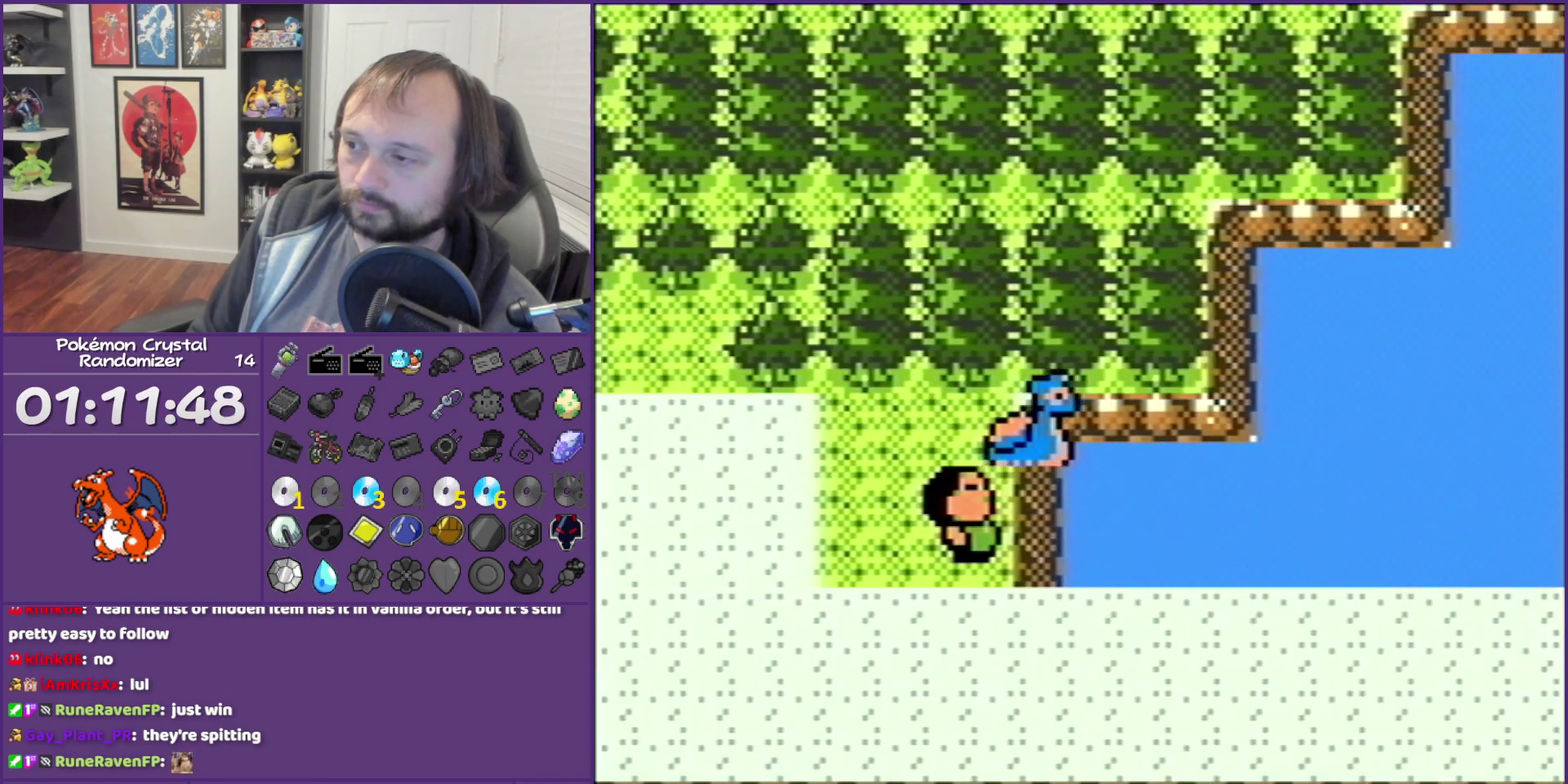
{"buttons": [], "events": [[283, "START", "down"], [367, "START", "up"]]}
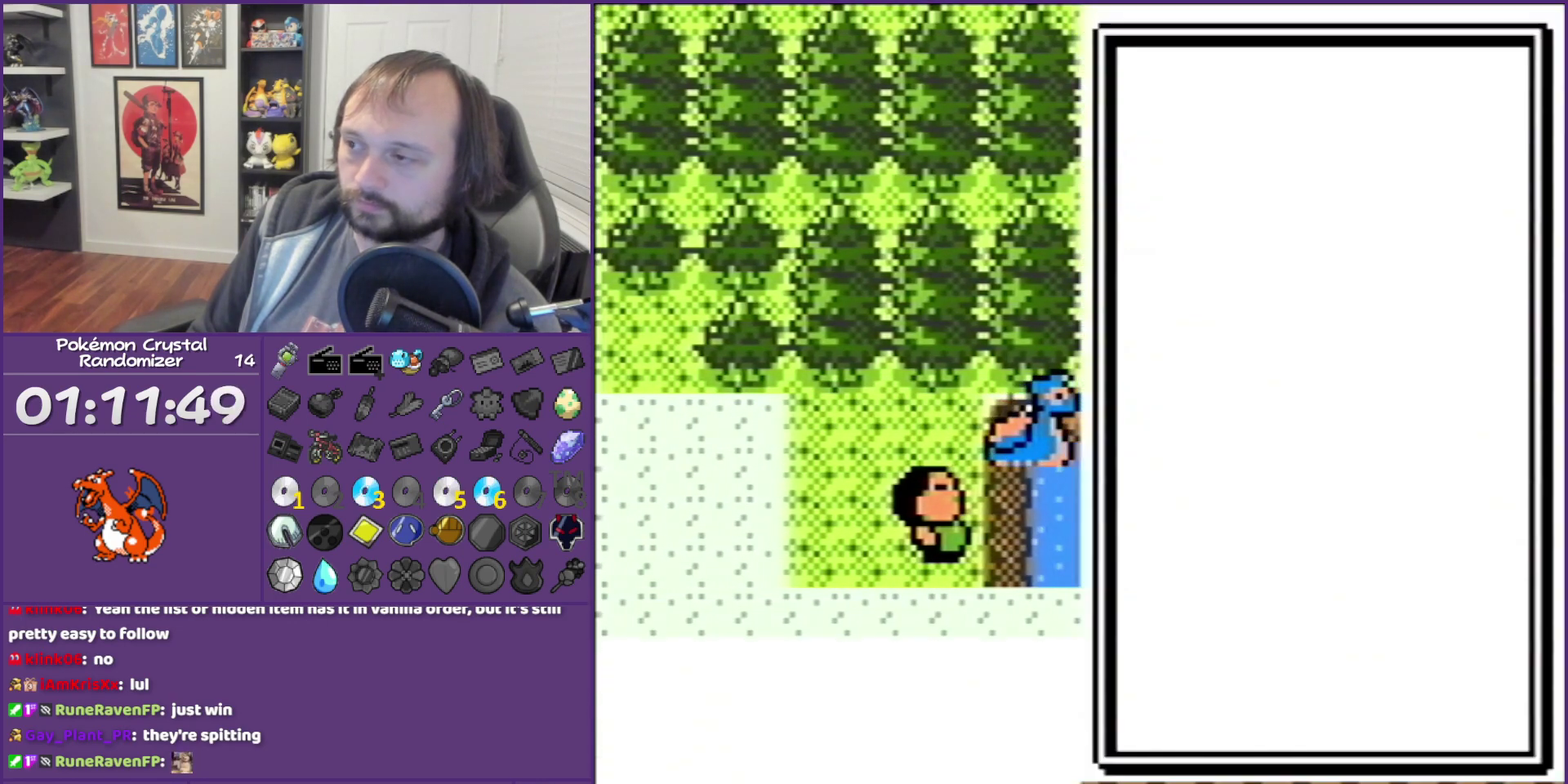
{"buttons": ["A"], "events": [[467, "A", "down"]]}
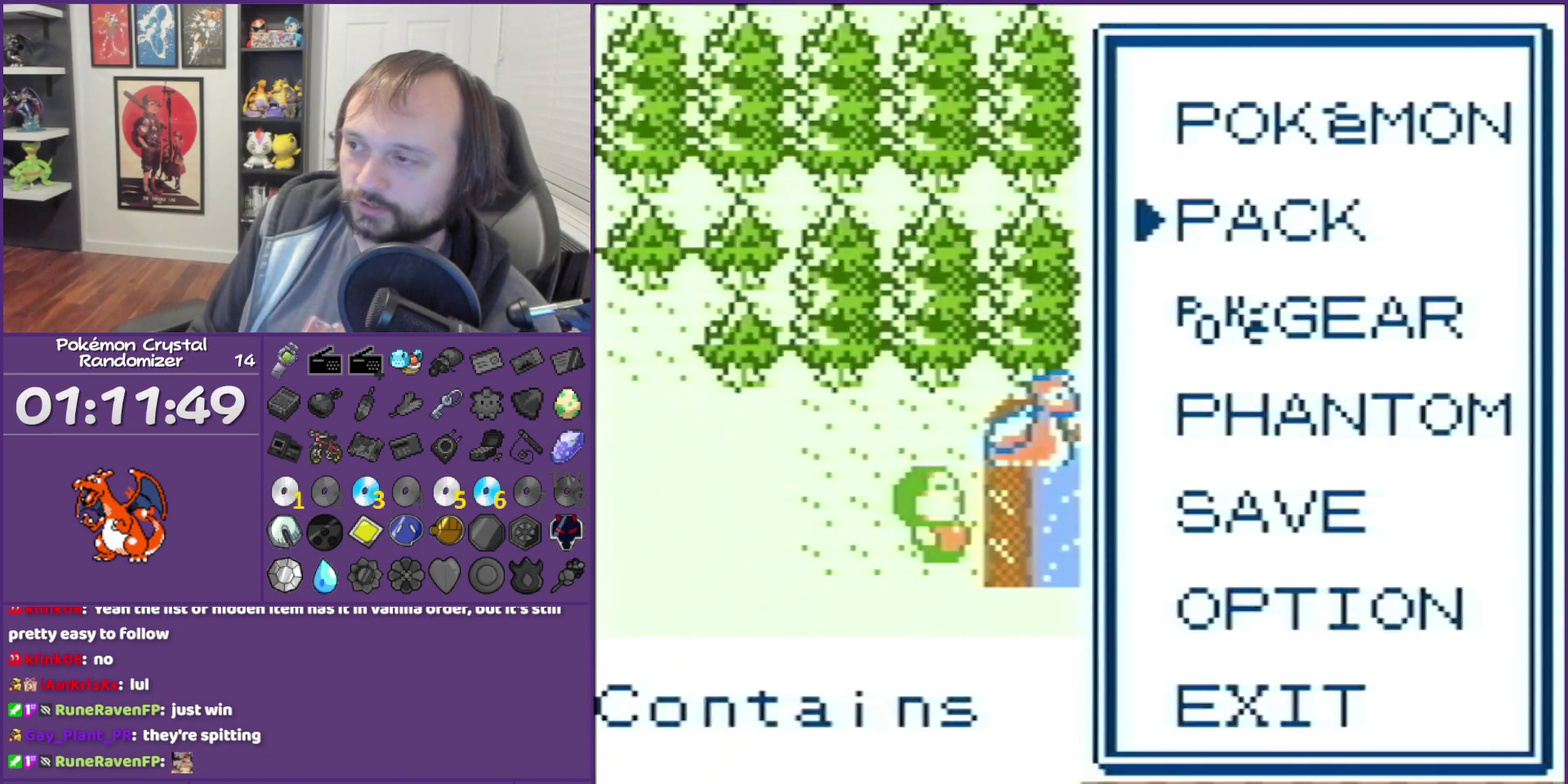
{"buttons": ["DPAD_RIGHT"], "events": [[83, "A", "up"], [467, "DPAD_RIGHT", "down"]]}
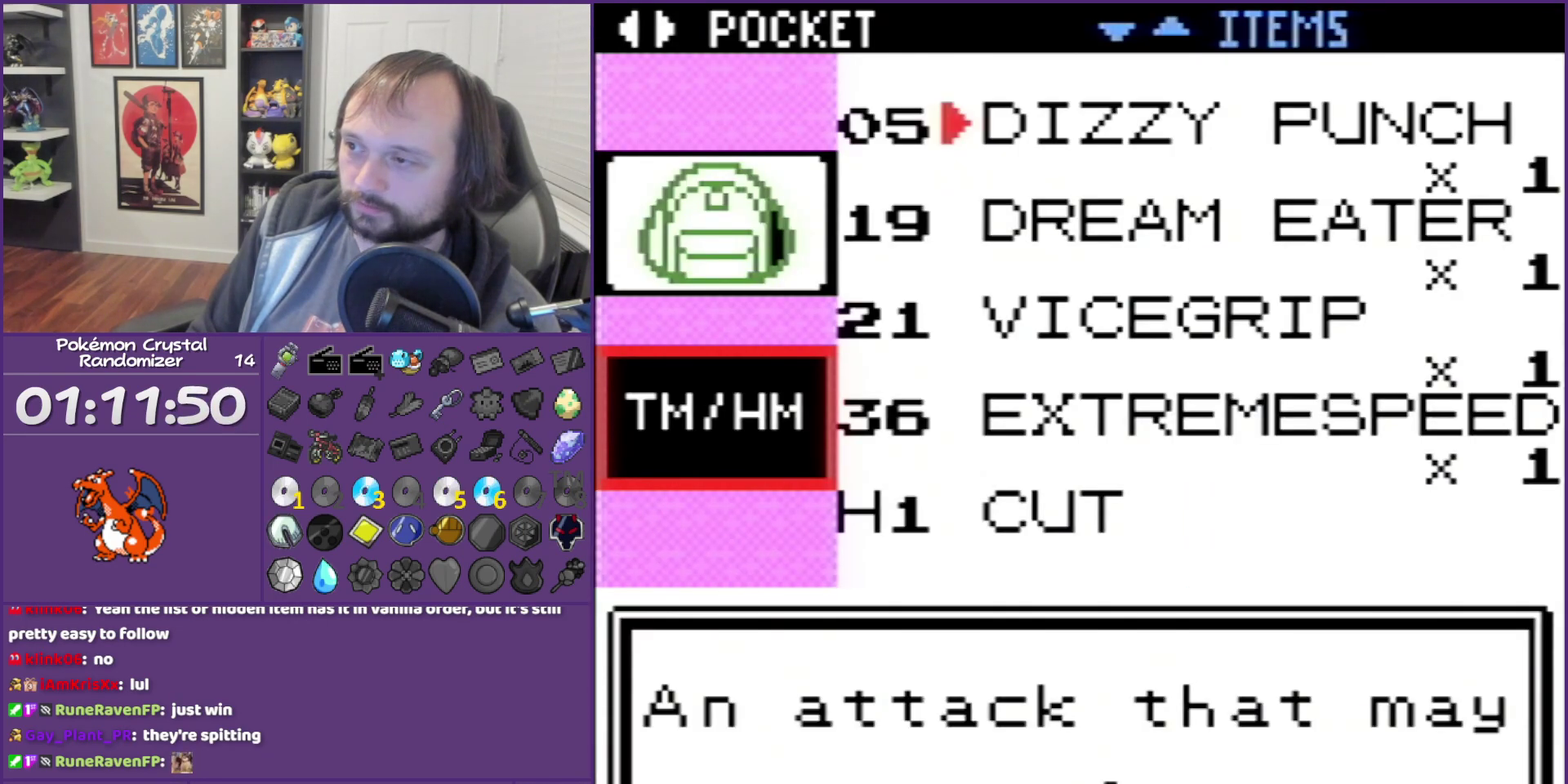
{"buttons": [], "events": [[67, "DPAD_RIGHT", "up"]]}
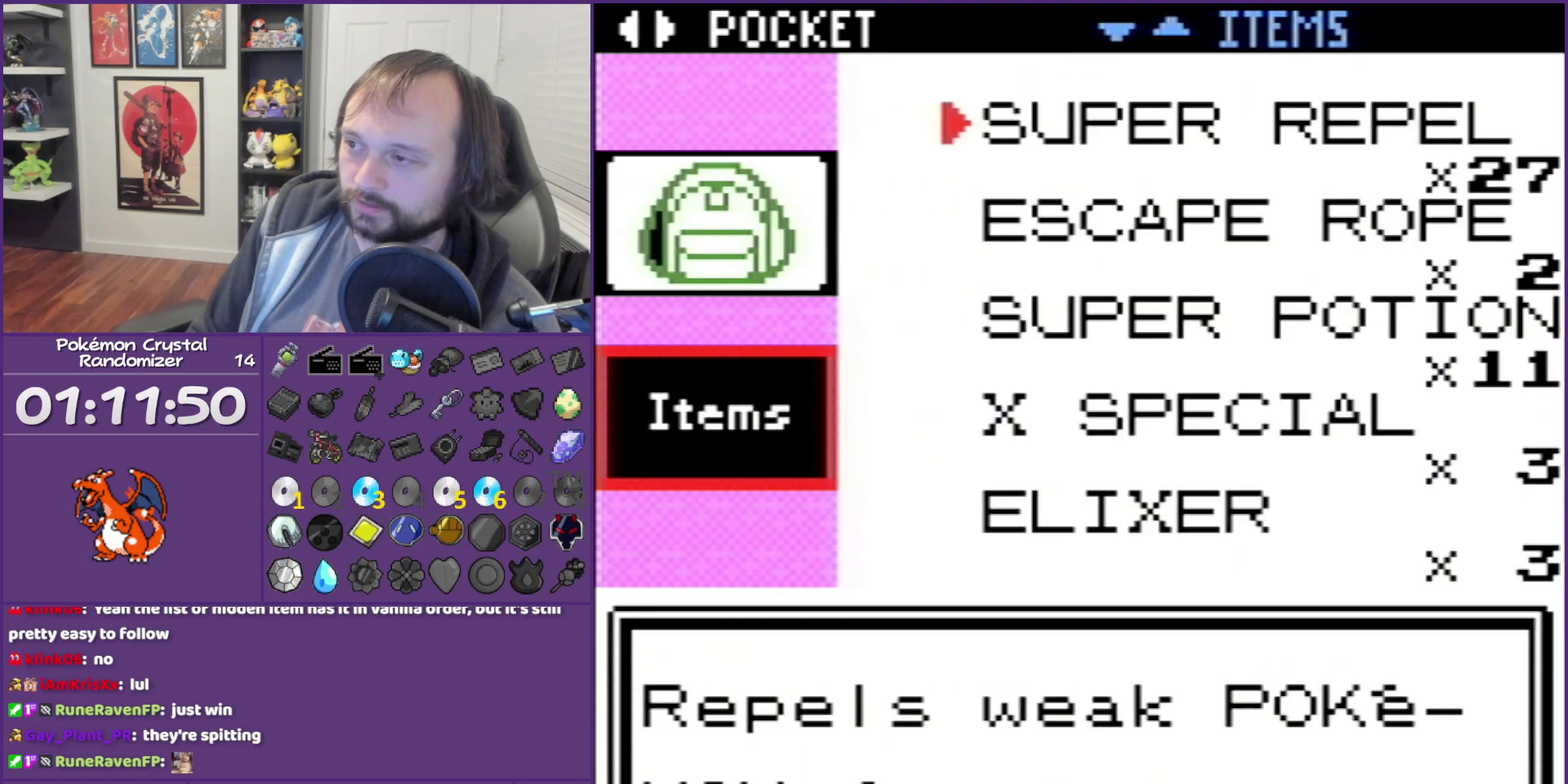
{"buttons": ["B"], "events": [[50, "A", "down"], [117, "A", "up"], [400, "B", "down"]]}
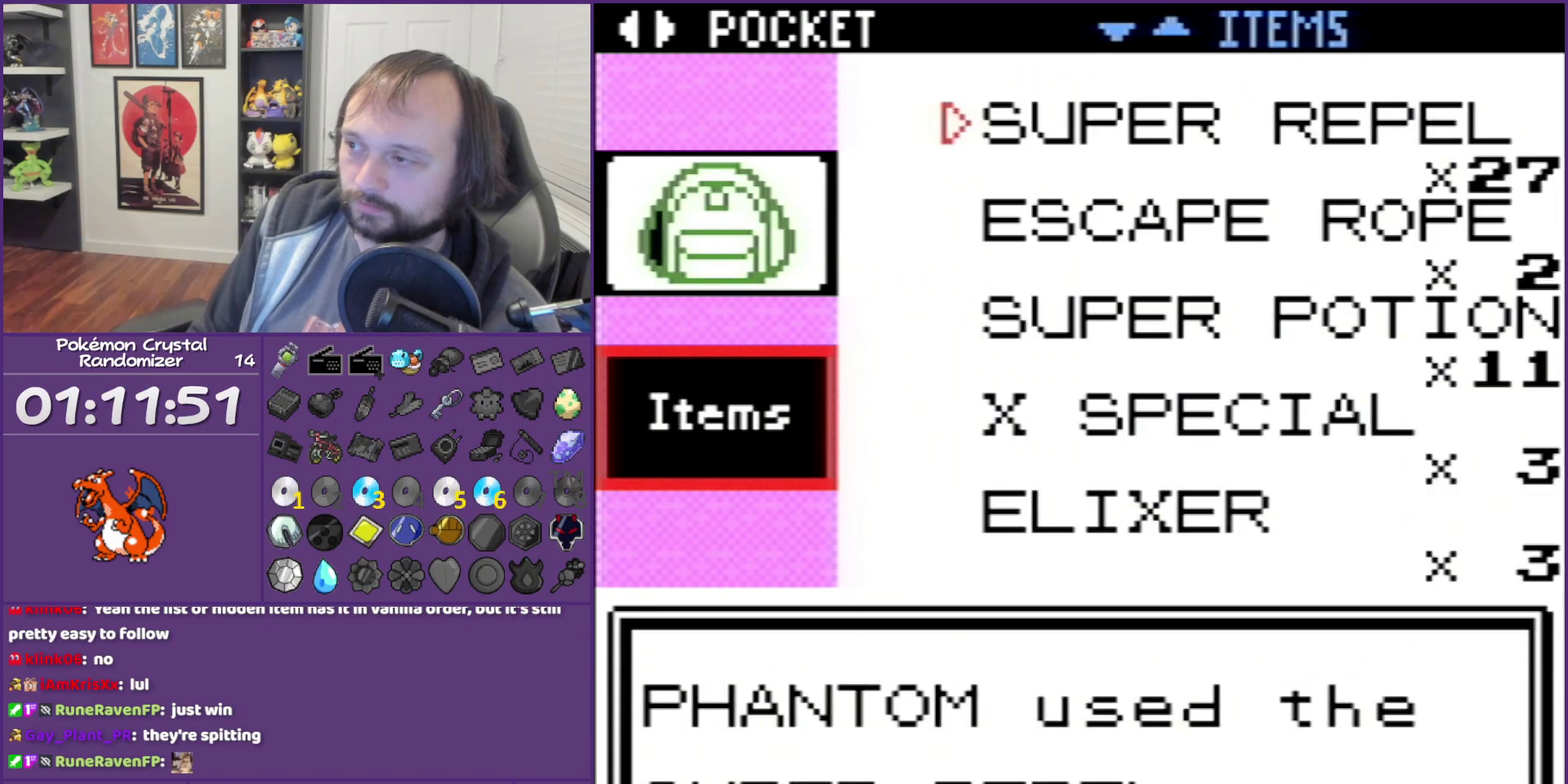
{"buttons": ["B"], "events": [[33, "B", "up"], [100, "B", "down"], [183, "B", "up"], [433, "B", "down"]]}
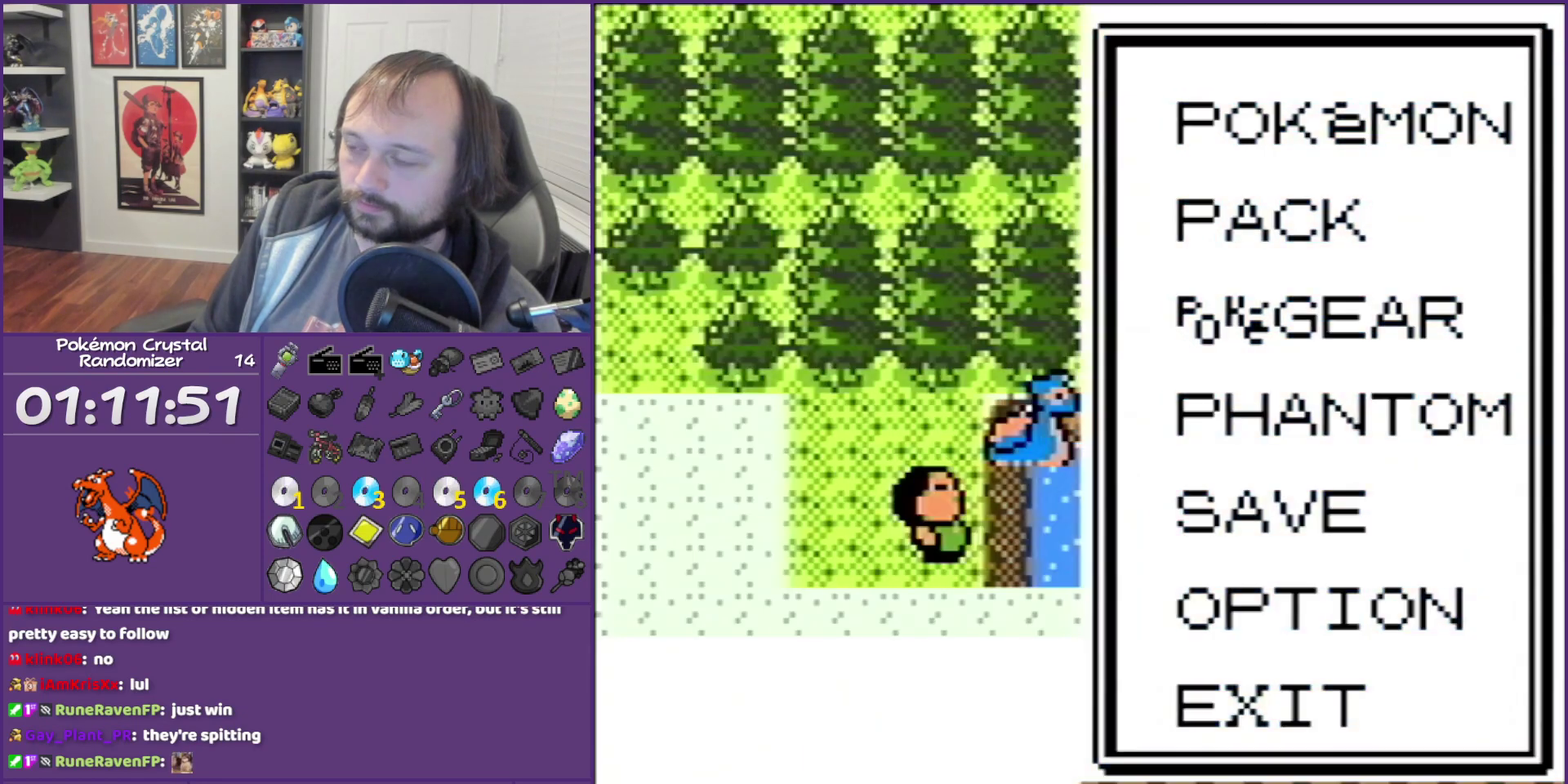
{"buttons": ["DPAD_RIGHT"], "events": [[17, "B", "up"], [117, "B", "down"], [117, "DPAD_RIGHT", "down"], [367, "B", "up"]]}
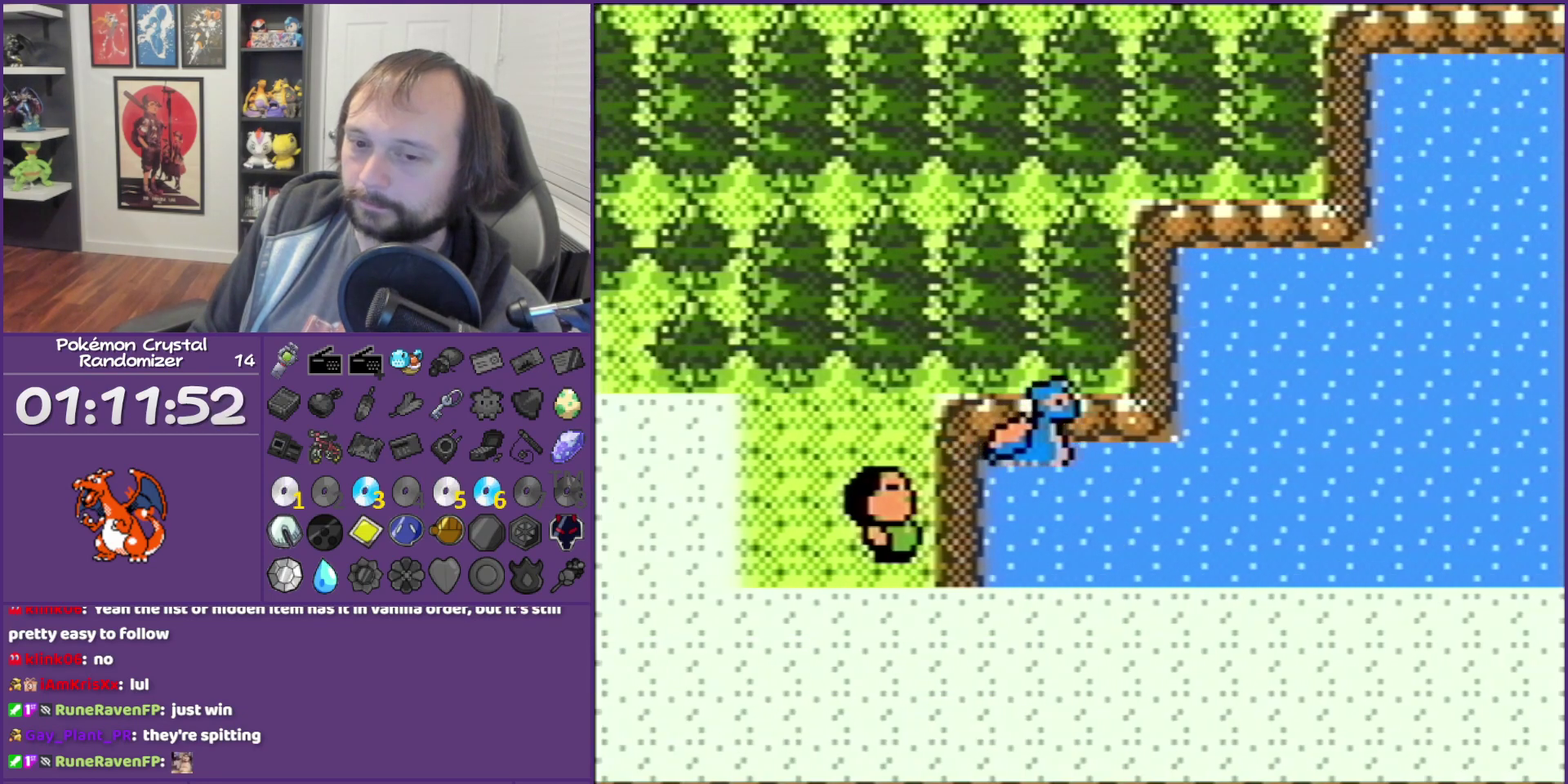
{"buttons": ["DPAD_RIGHT"], "events": []}
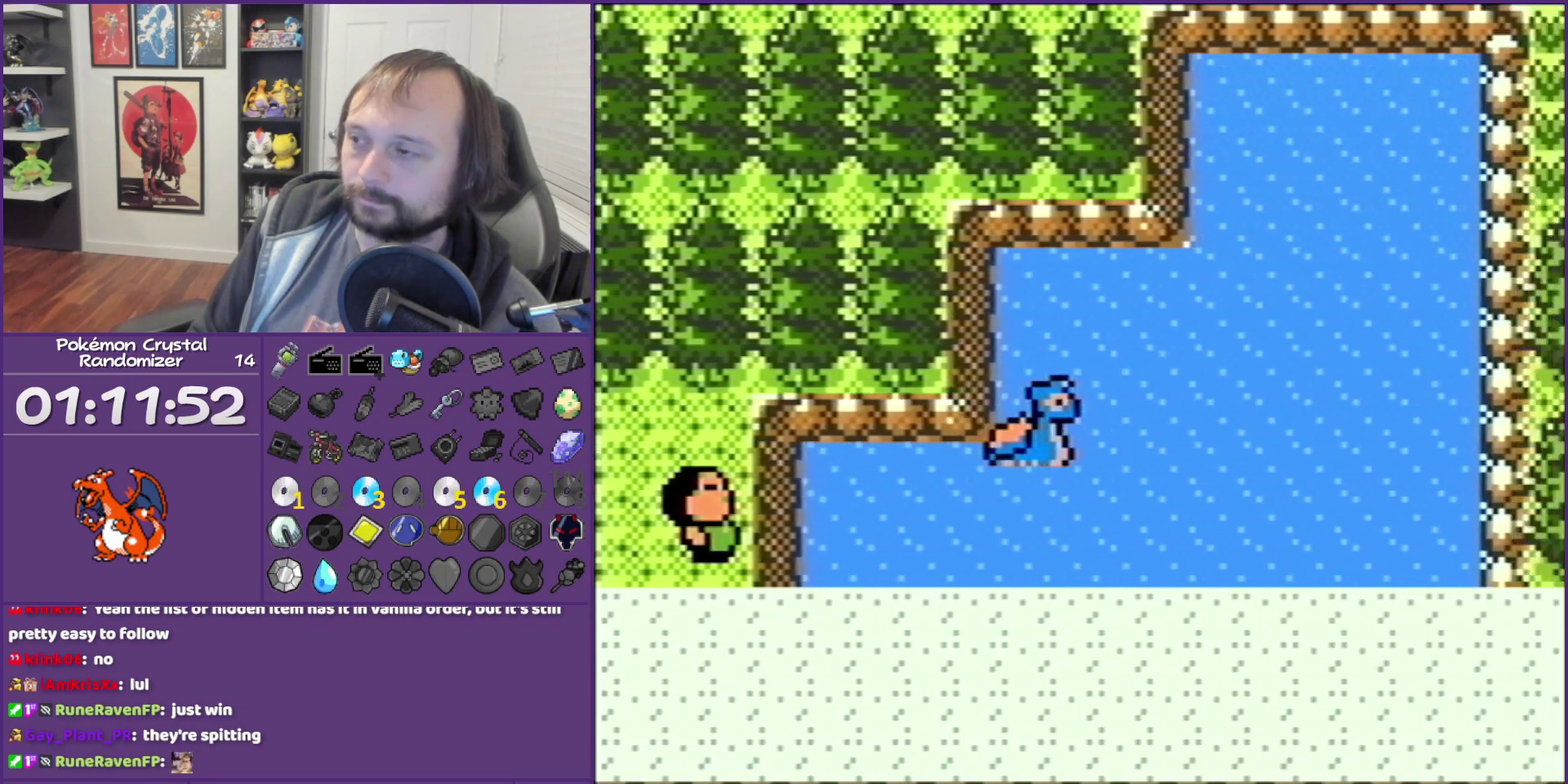
{"buttons": ["DPAD_RIGHT"], "events": []}
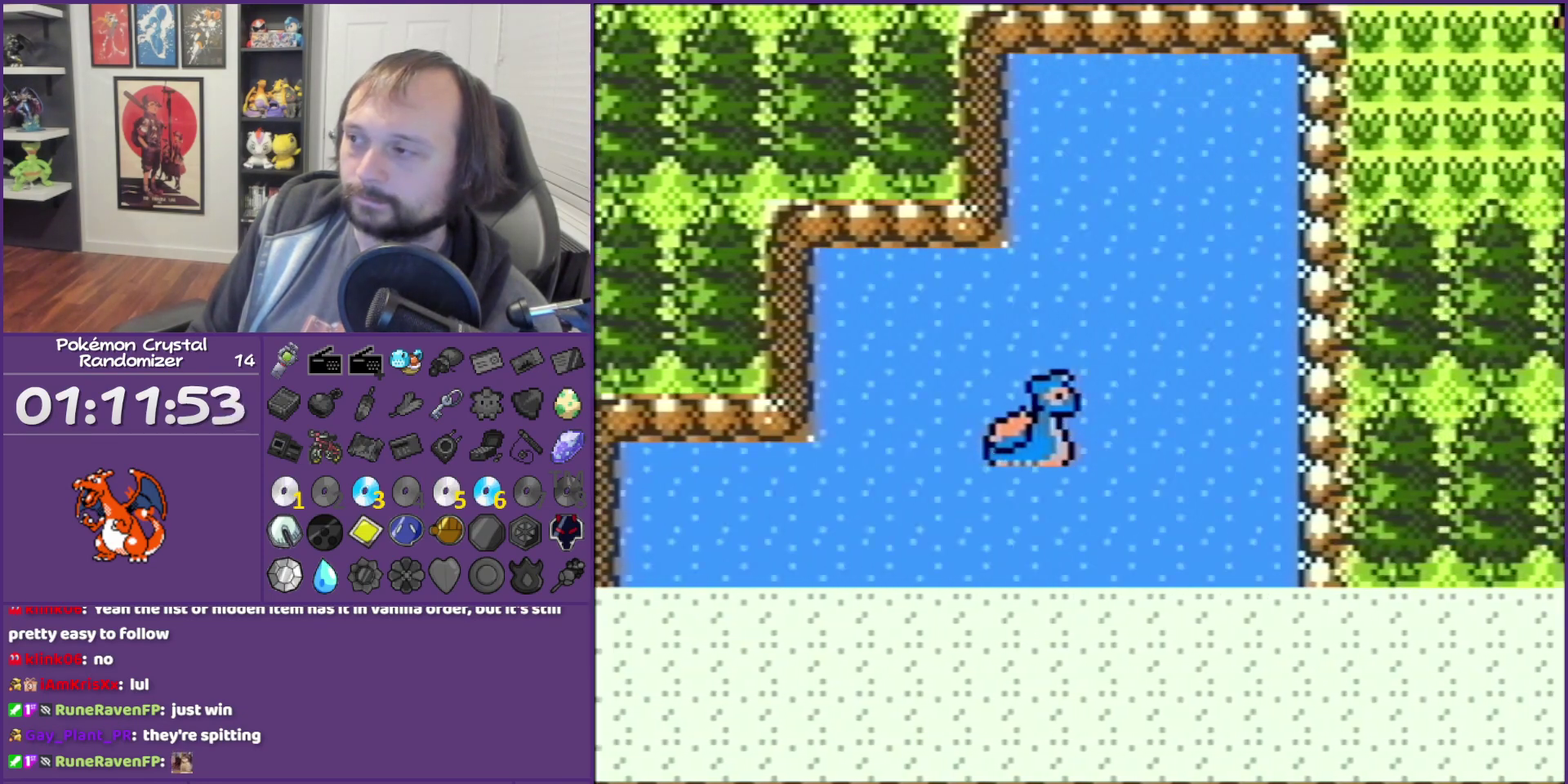
{"buttons": ["DPAD_UP"], "events": [[400, "DPAD_RIGHT", "up"], [400, "DPAD_UP", "down"]]}
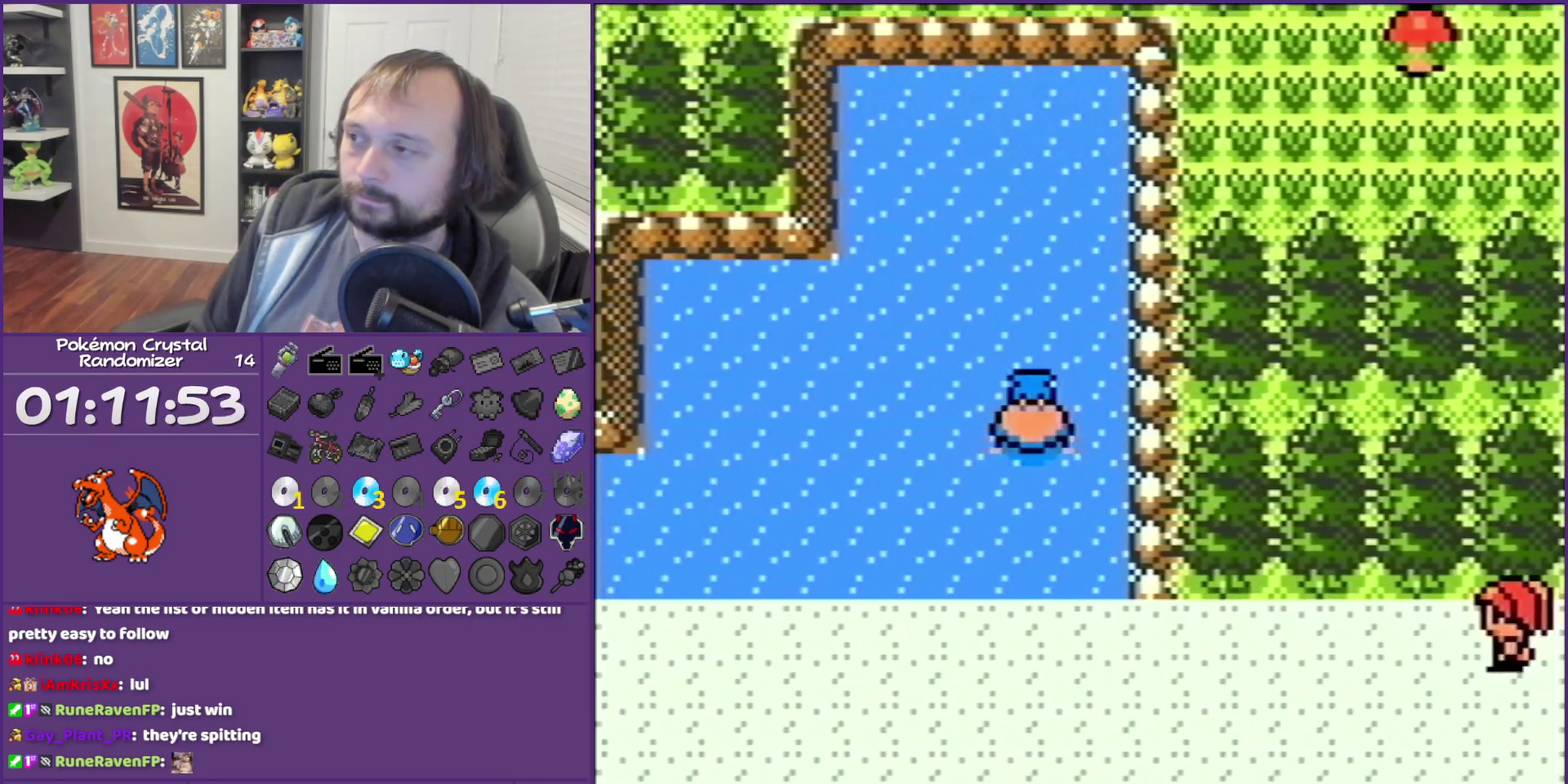
{"buttons": ["DPAD_UP"], "events": []}
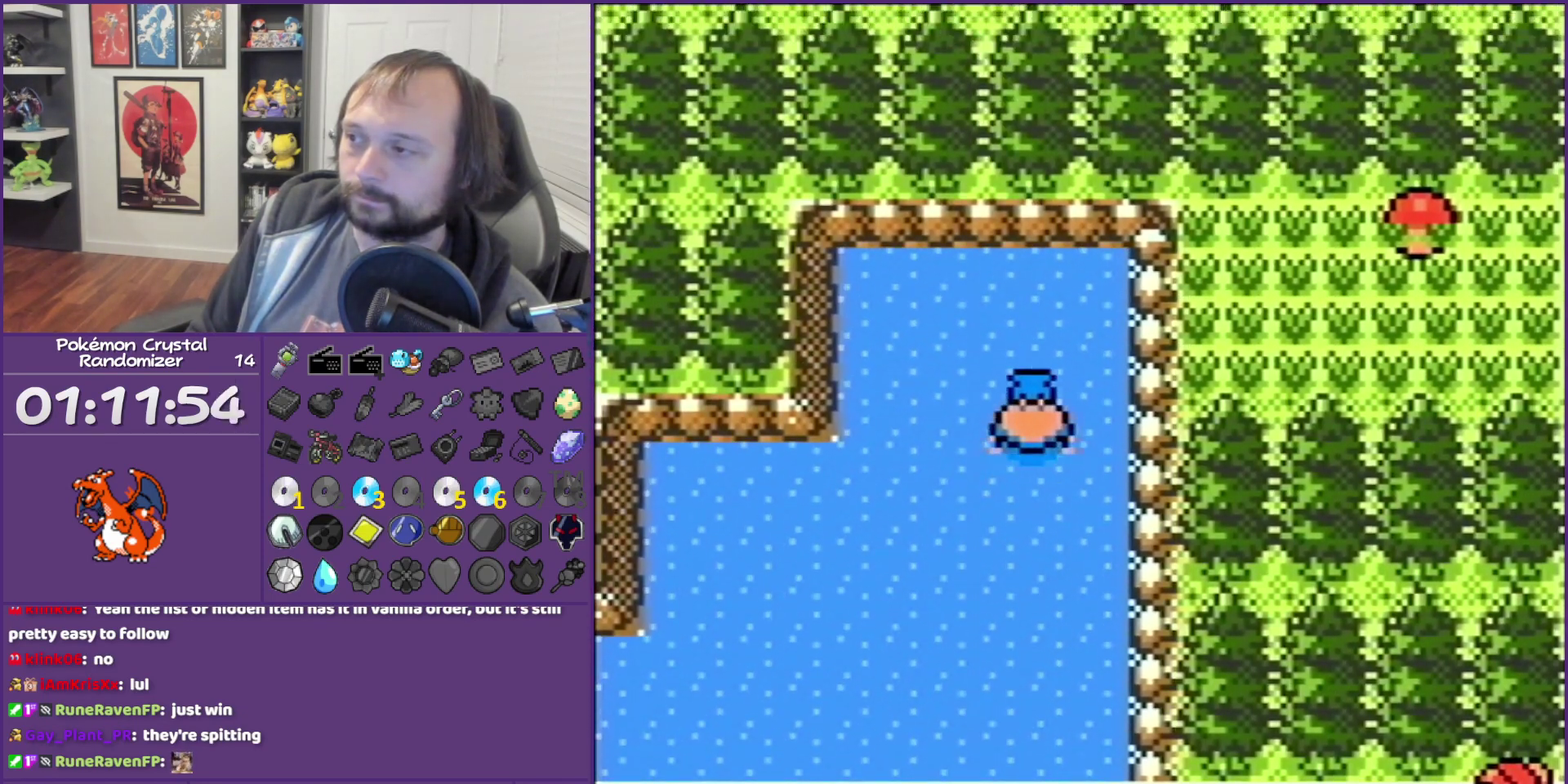
{"buttons": ["DPAD_RIGHT"], "events": [[17, "DPAD_RIGHT", "down"], [17, "DPAD_UP", "up"]]}
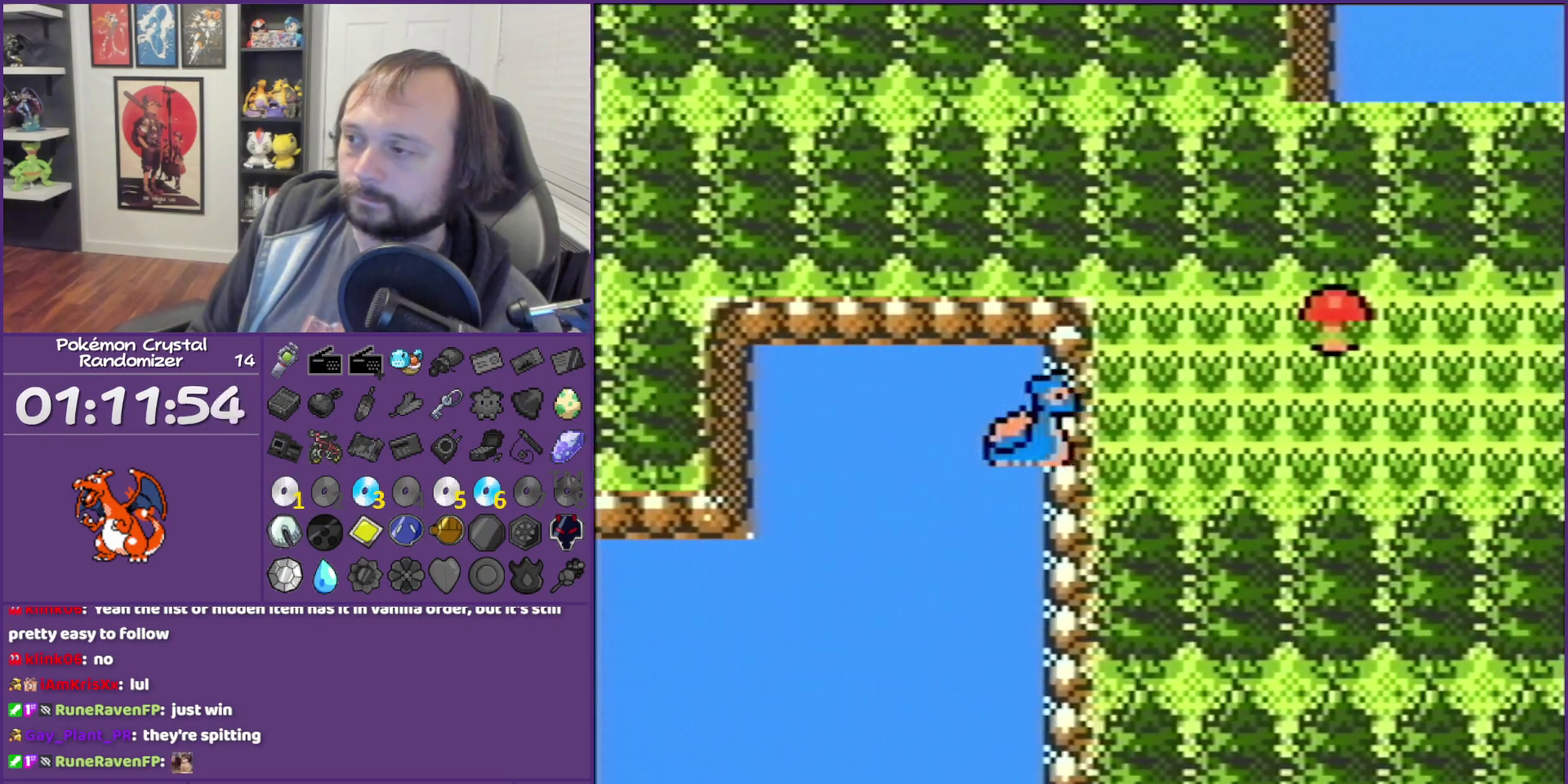
{"buttons": ["DPAD_RIGHT"], "events": []}
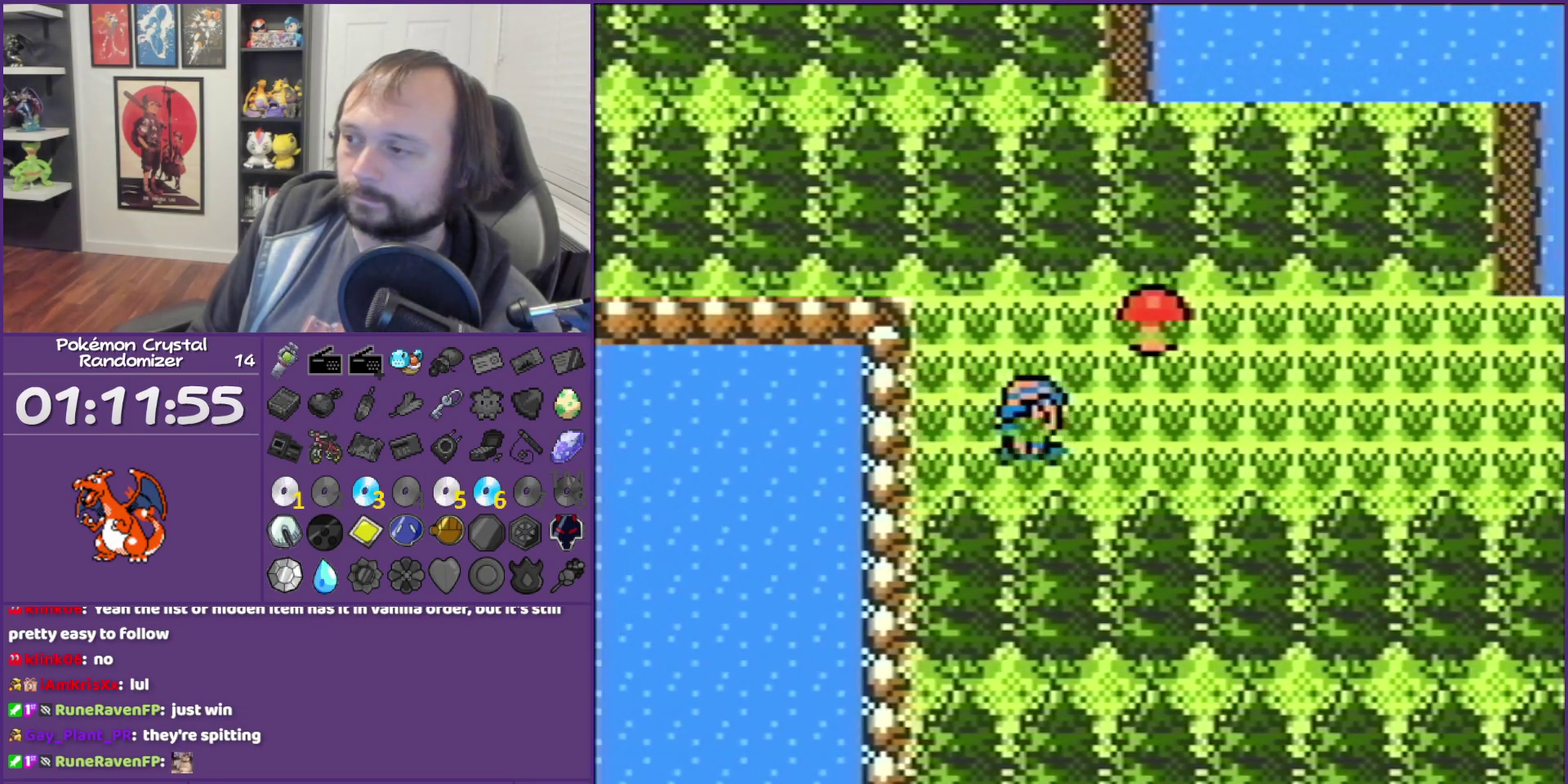
{"buttons": ["DPAD_UP"], "events": [[333, "DPAD_RIGHT", "up"], [333, "DPAD_UP", "down"]]}
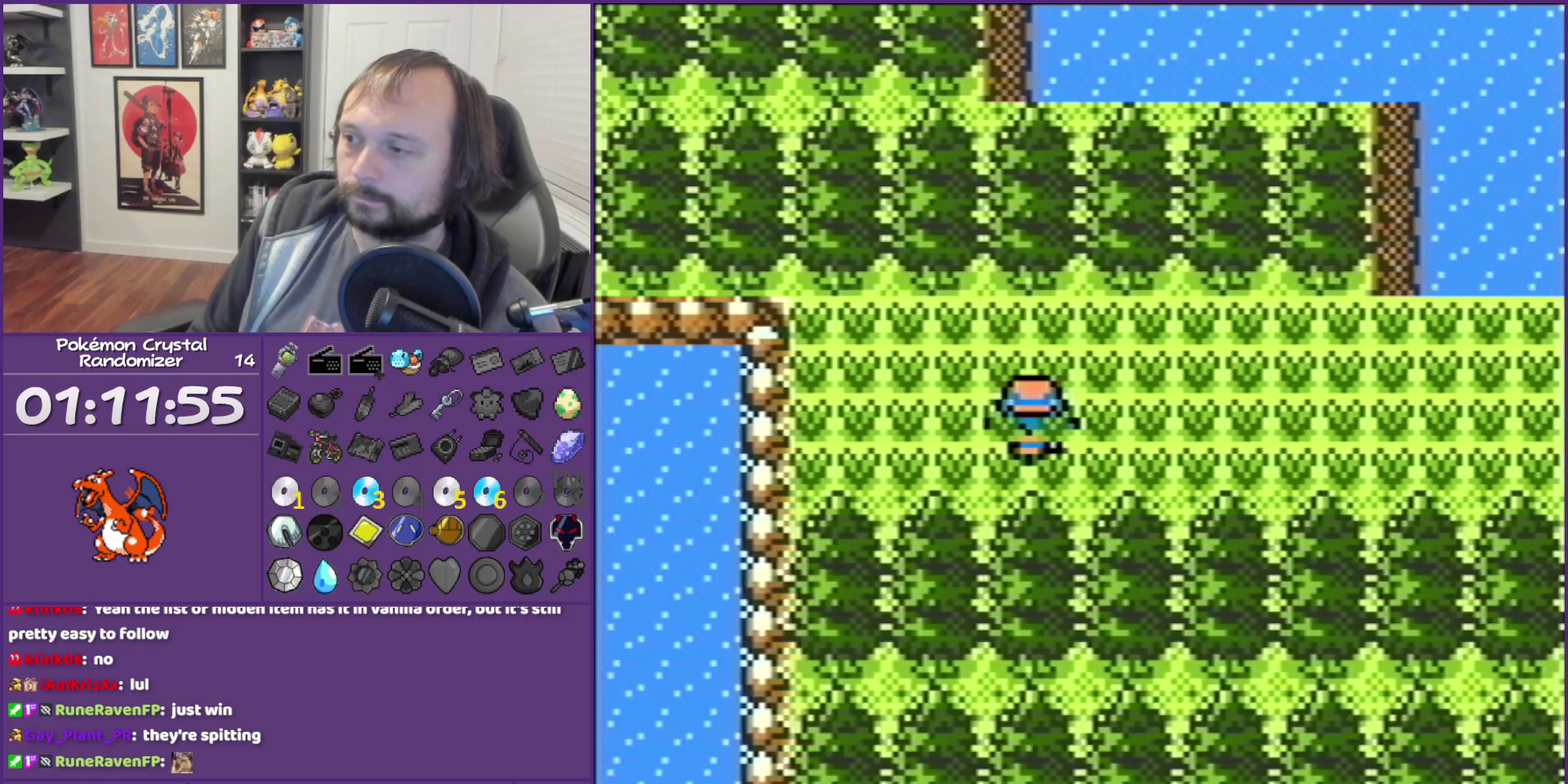
{"buttons": ["B"], "events": [[150, "A", "down"], [150, "DPAD_UP", "up"], [217, "A", "up"], [433, "B", "down"]]}
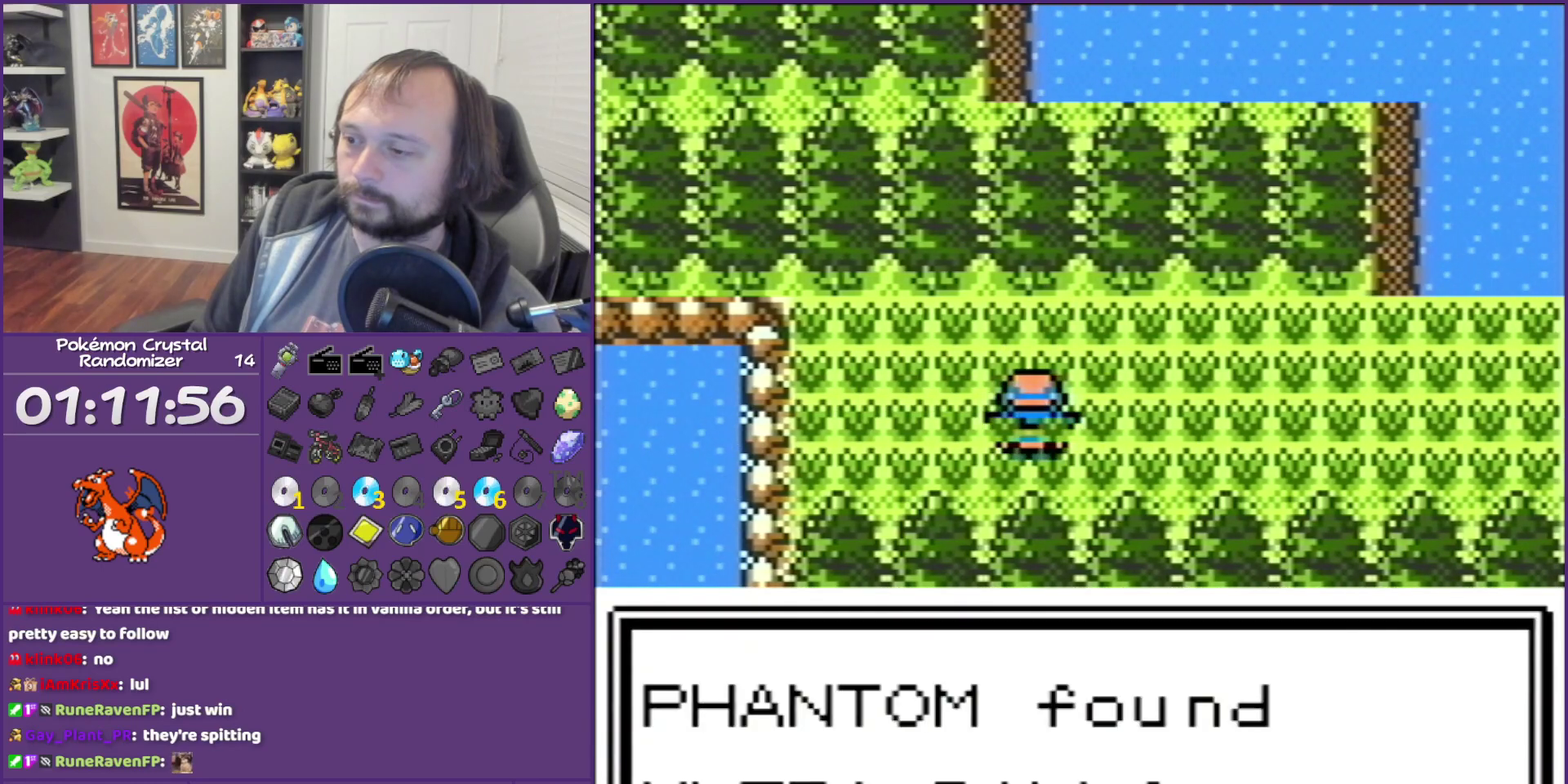
{"buttons": ["B"], "events": []}
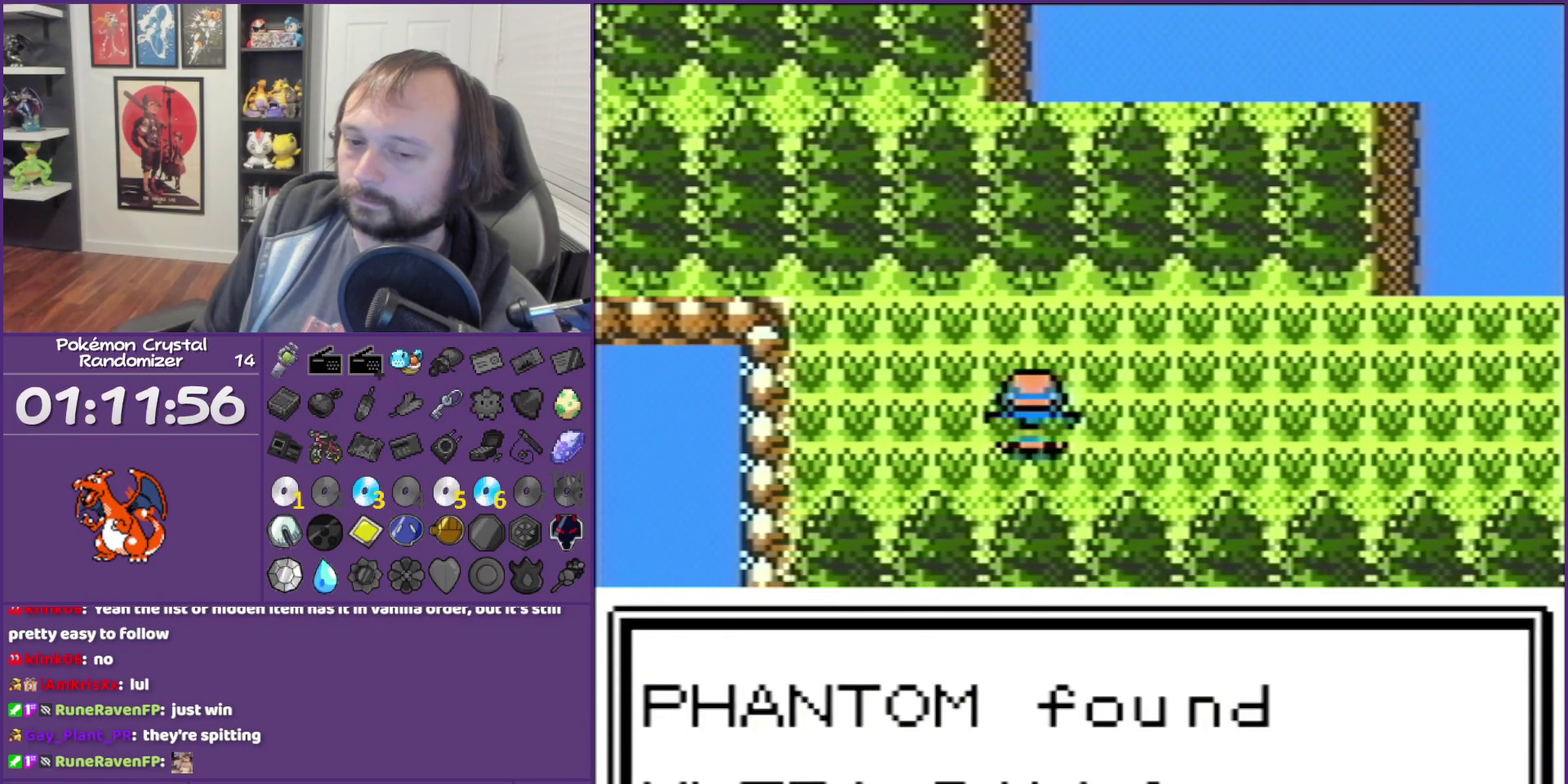
{"buttons": ["B"], "events": []}